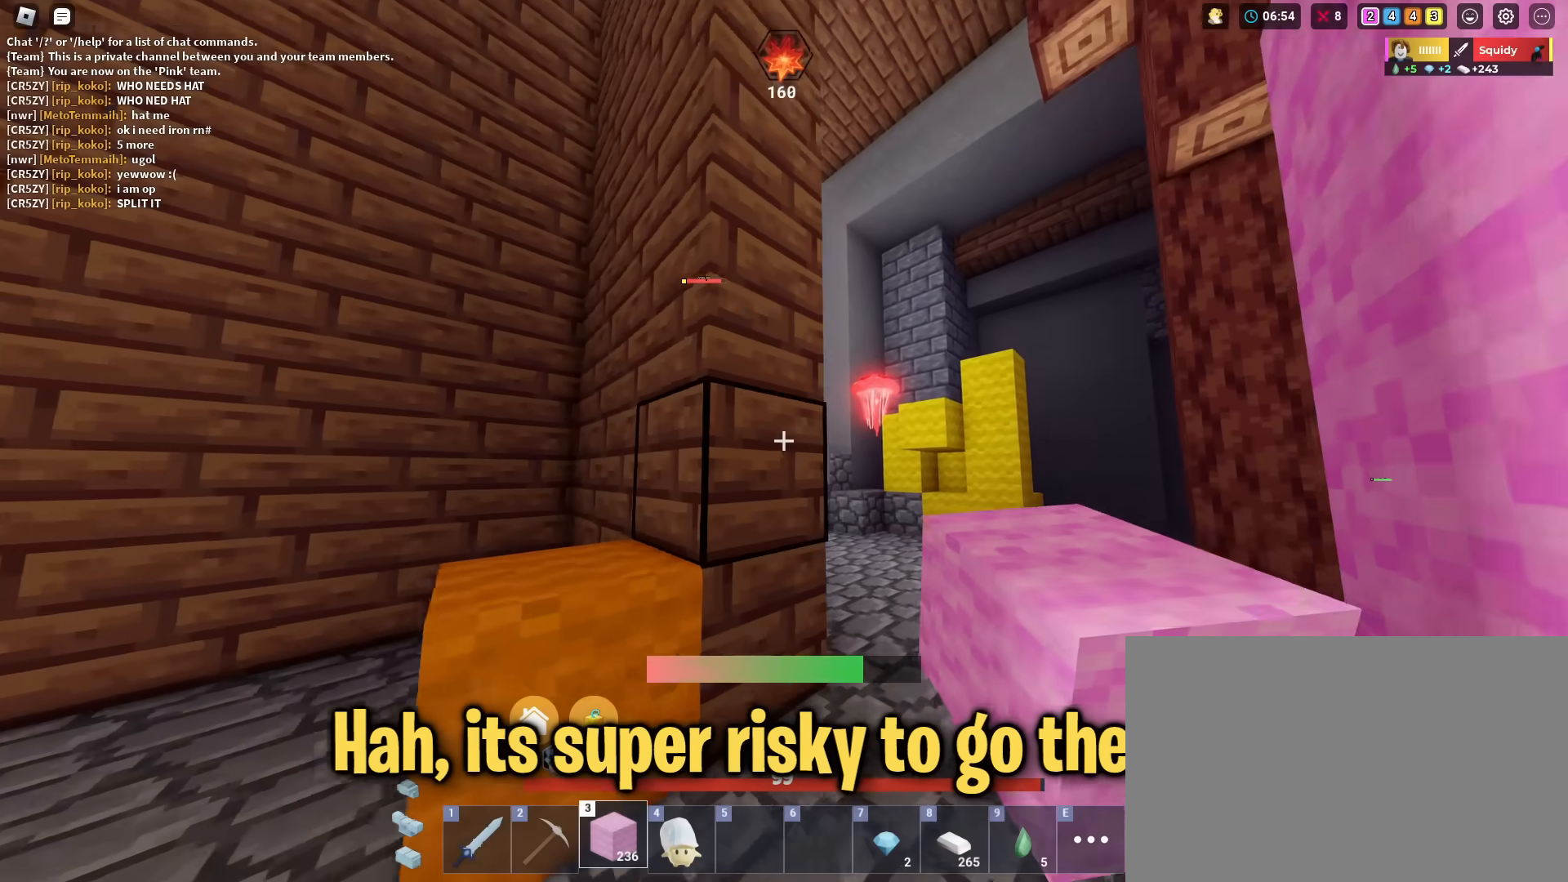
Gameplay with keyboard and mouse; each line is a JSON object with the keys and mouse buttons held at the frame after it. "events" lists presses ("down") and releases ("up") of "1", "2", "3", "4", "5", "a", "alt", "c", "caps_lock", "ctrl", "d", "e", "f", "g", "r", "s", "shift", "space", "t", "v", "w", "x", "z", "mouse_left", "mouse_wheel" and "mouse_right" between this image and that frame as [ms after this image, input, new state], when the widget could be followed in between. "mouse_left", "mouse_wheel", "mouse_right" = the "left", "wheel", "right" buttons of the "mouse" list. No other keys are recorded. Fast repeated clicks can show as one long hold. "wheel" means that the mouse wheel is clicked or scrolled. "mouse_move" is the direction in which the mouse moves at that frame (one of eight, or "still"), when it could be read. Not read: q tab.
{"keys": ["d", "shift", "w"], "mouse": [], "mouse_move": "still", "events": []}
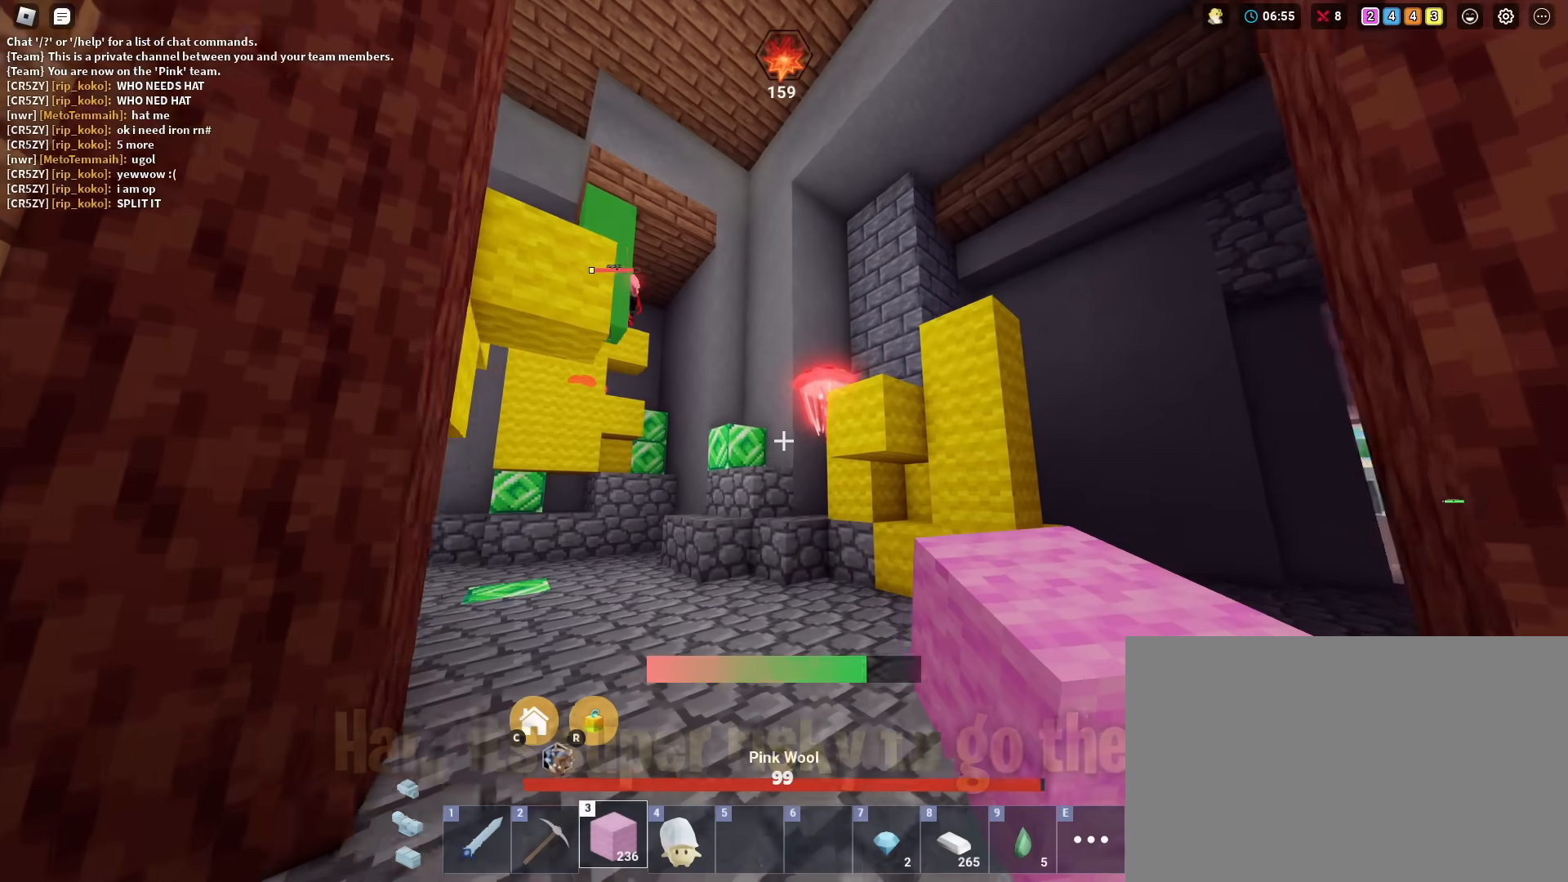
{"keys": ["a", "shift"], "mouse": [], "mouse_move": "still", "events": [[17, "1", "down"], [67, "w", "up"], [117, "1", "up"], [300, "d", "up"], [351, "a", "down"]]}
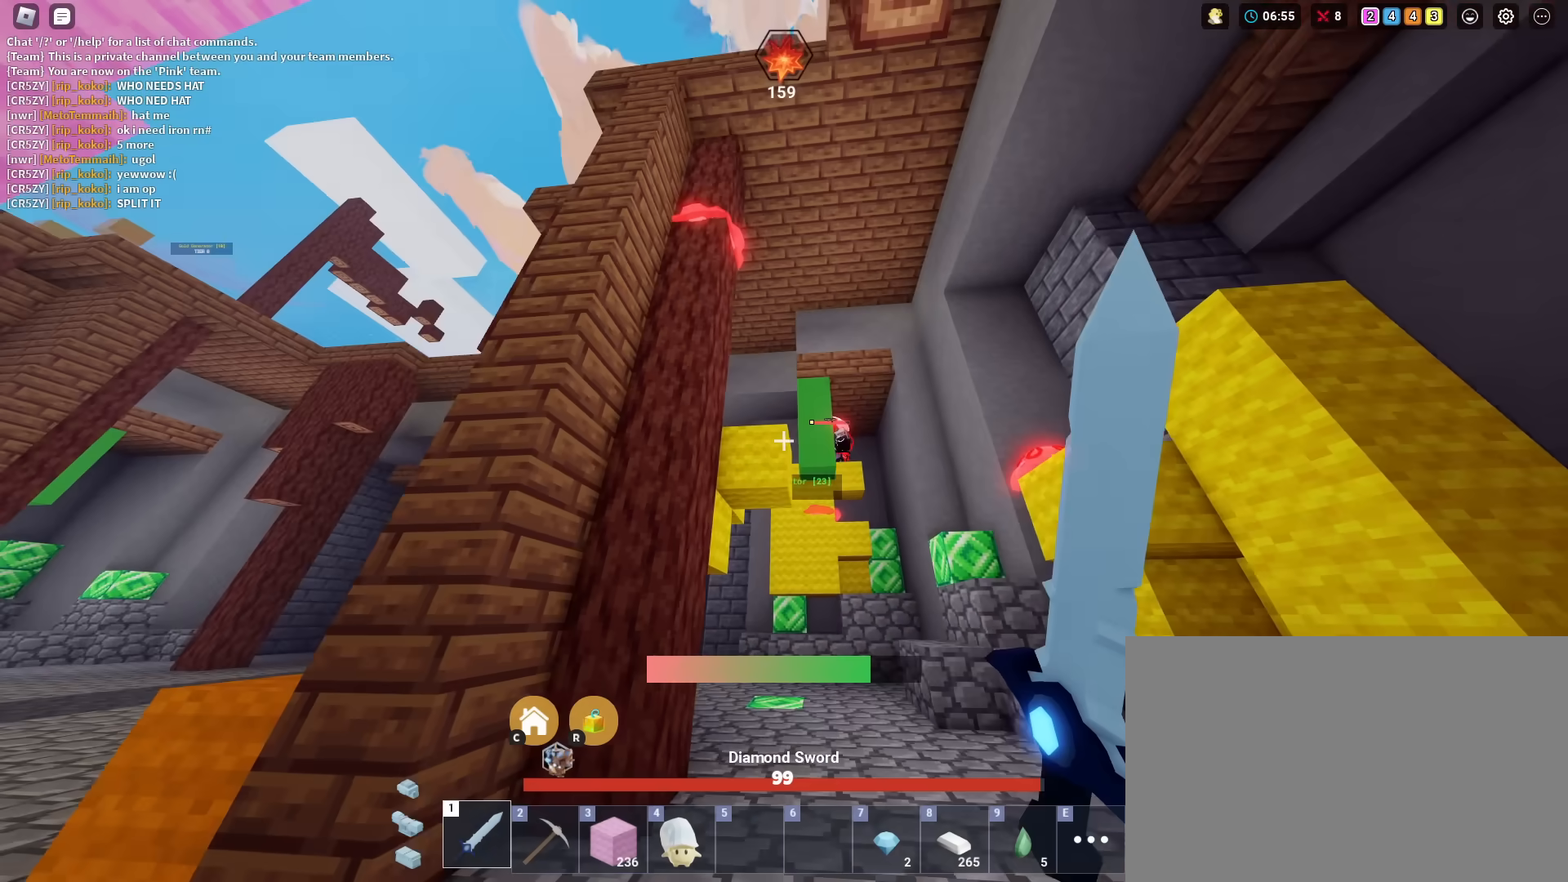
{"keys": ["shift"], "mouse": [], "mouse_move": "still", "events": [[267, "a", "up"], [317, "3", "down"], [367, "mouse_left", "down"], [400, "3", "up"], [400, "mouse_left", "up"]]}
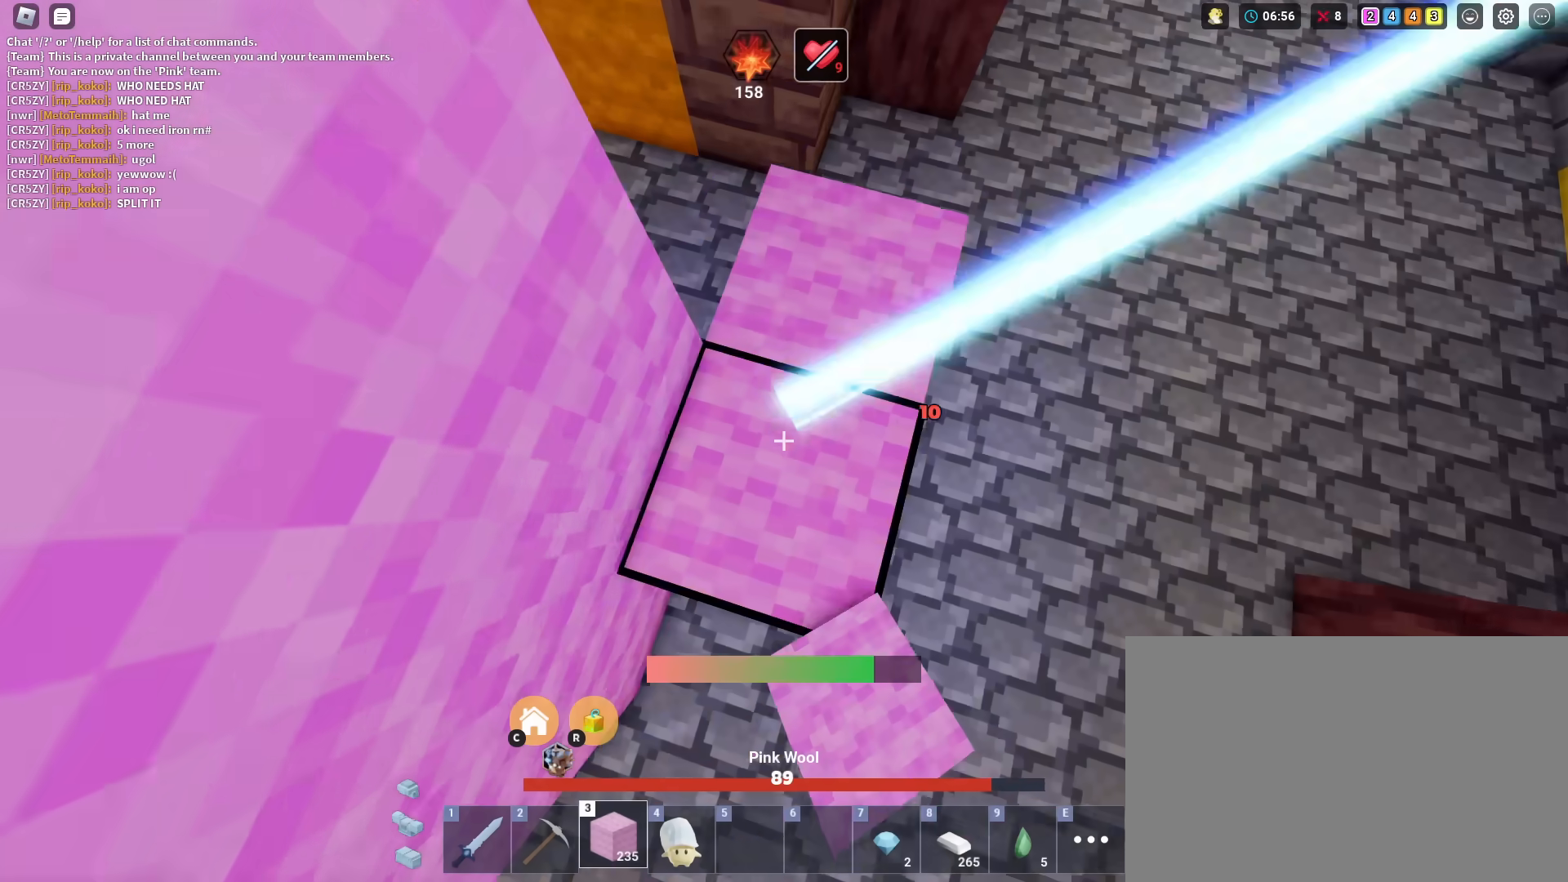
{"keys": ["shift"], "mouse": ["left"], "mouse_move": "still", "events": [[50, "mouse_left", "down"], [150, "mouse_left", "up"], [234, "mouse_left", "down"], [334, "mouse_left", "up"], [367, "mouse_left", "down"]]}
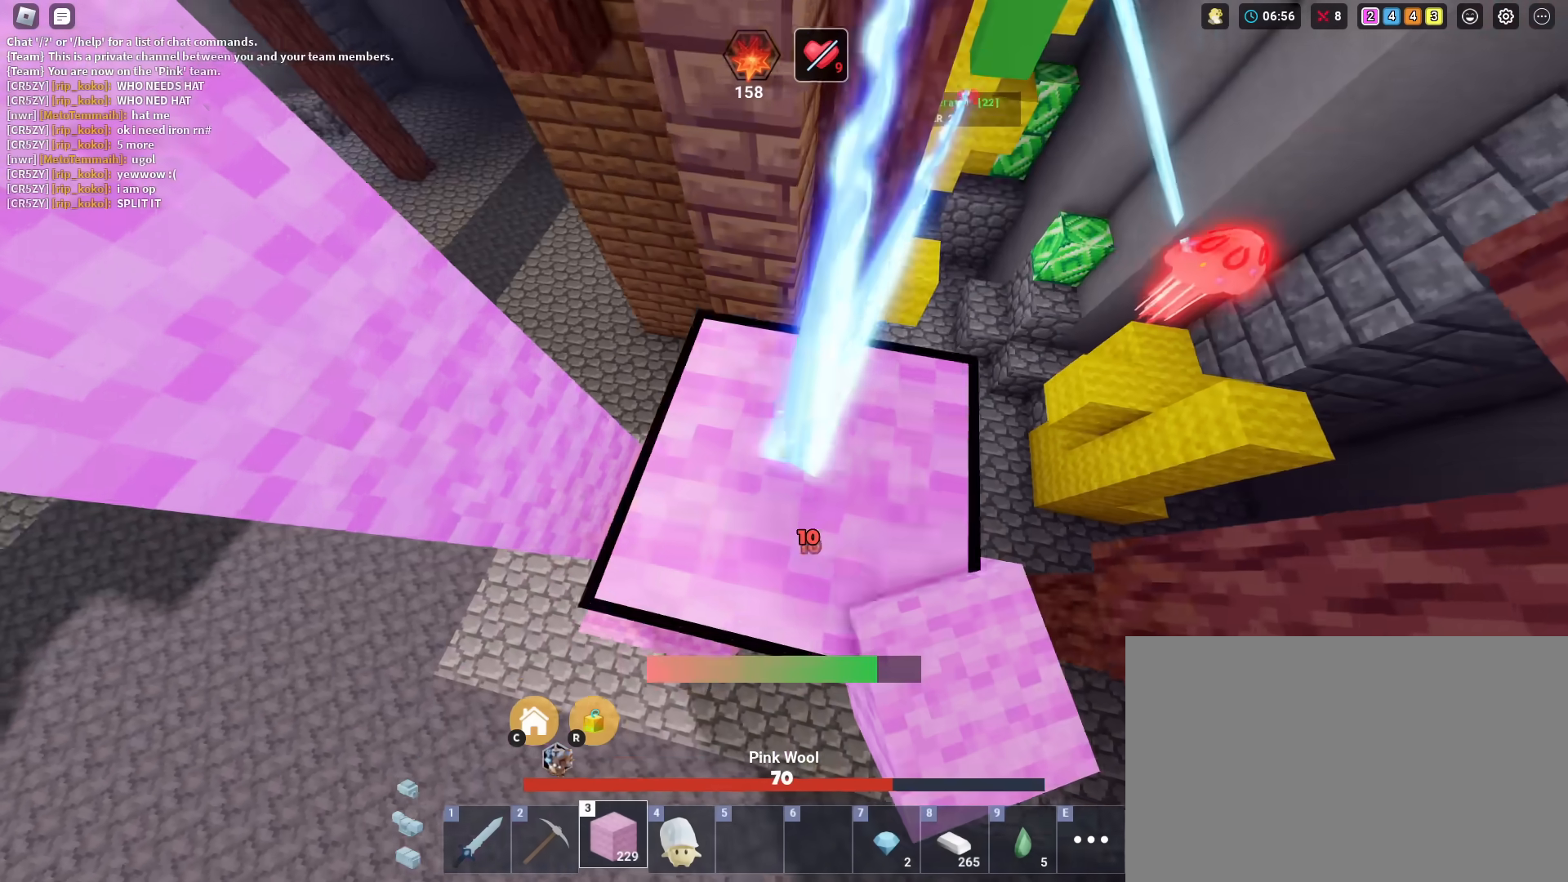
{"keys": ["shift", "w"], "mouse": [], "mouse_move": "still", "events": [[16, "mouse_left", "up"], [300, "1", "down"], [383, "1", "up"], [484, "w", "down"]]}
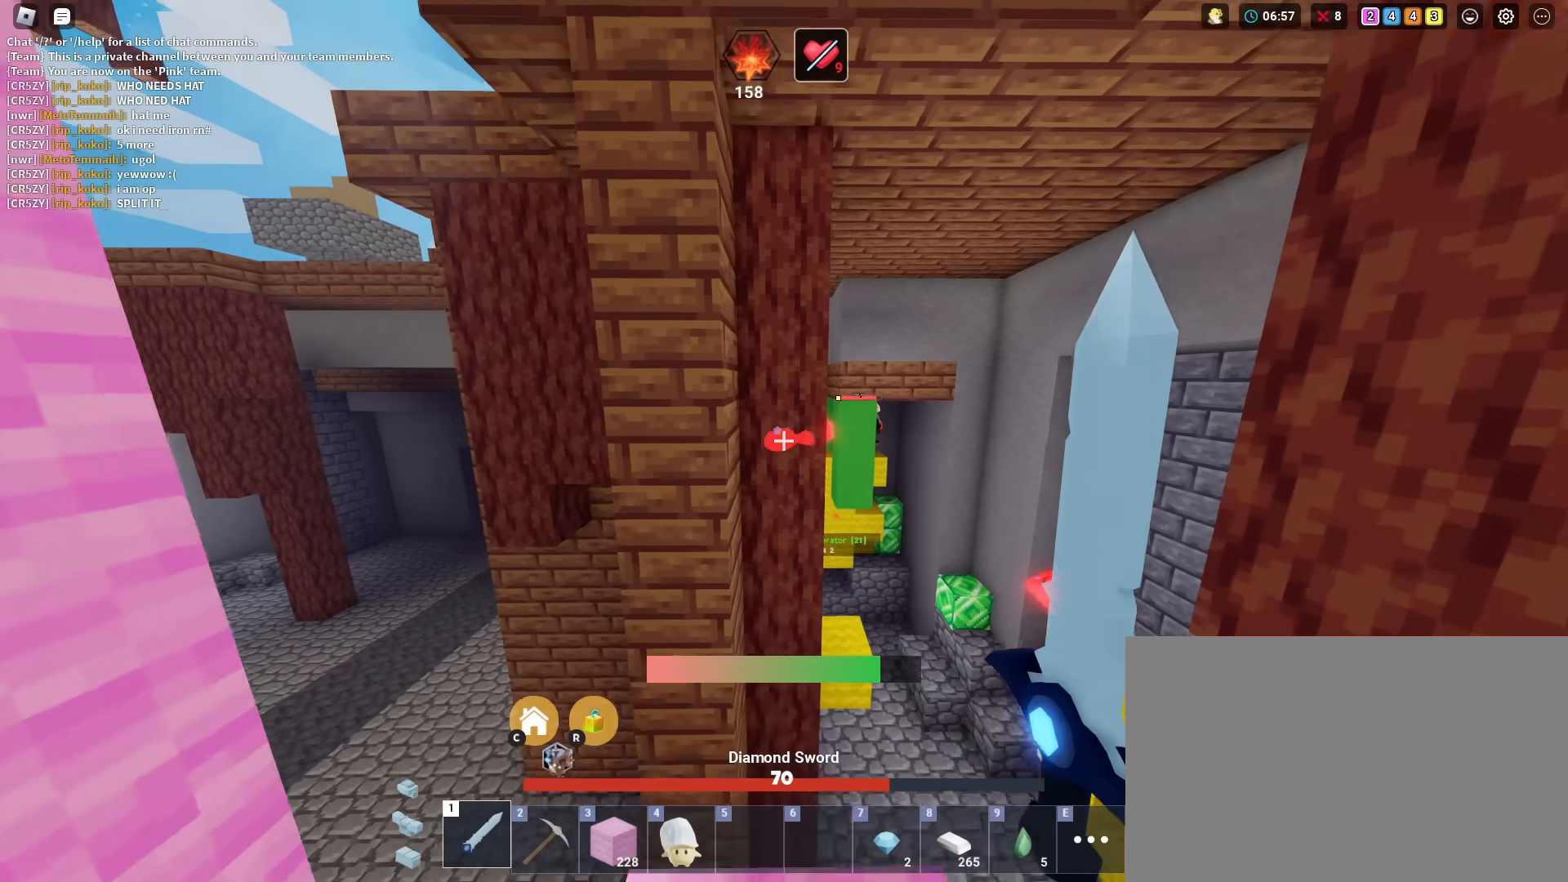
{"keys": ["shift"], "mouse": [], "mouse_move": "still", "events": [[34, "mouse_left", "down"], [84, "w", "up"], [117, "mouse_left", "up"], [300, "3", "down"], [300, "mouse_left", "down"], [351, "3", "up"], [351, "mouse_left", "up"], [451, "mouse_left", "down"], [484, "mouse_left", "up"]]}
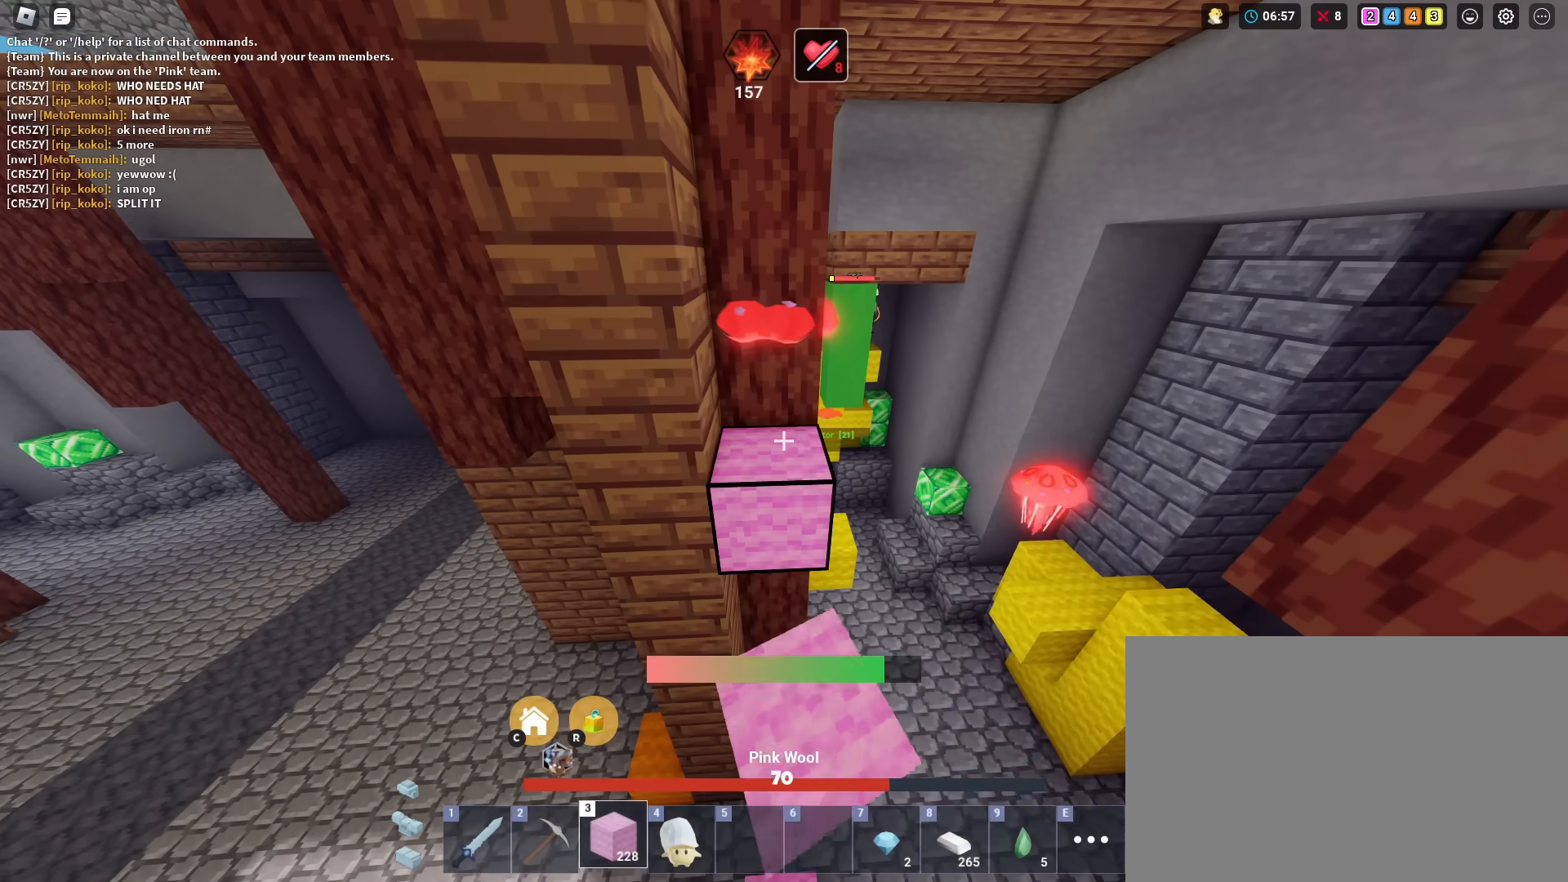
{"keys": ["shift"], "mouse": [], "mouse_move": "still", "events": [[83, "mouse_left", "down"], [183, "mouse_left", "up"], [367, "mouse_left", "down"], [417, "mouse_left", "up"]]}
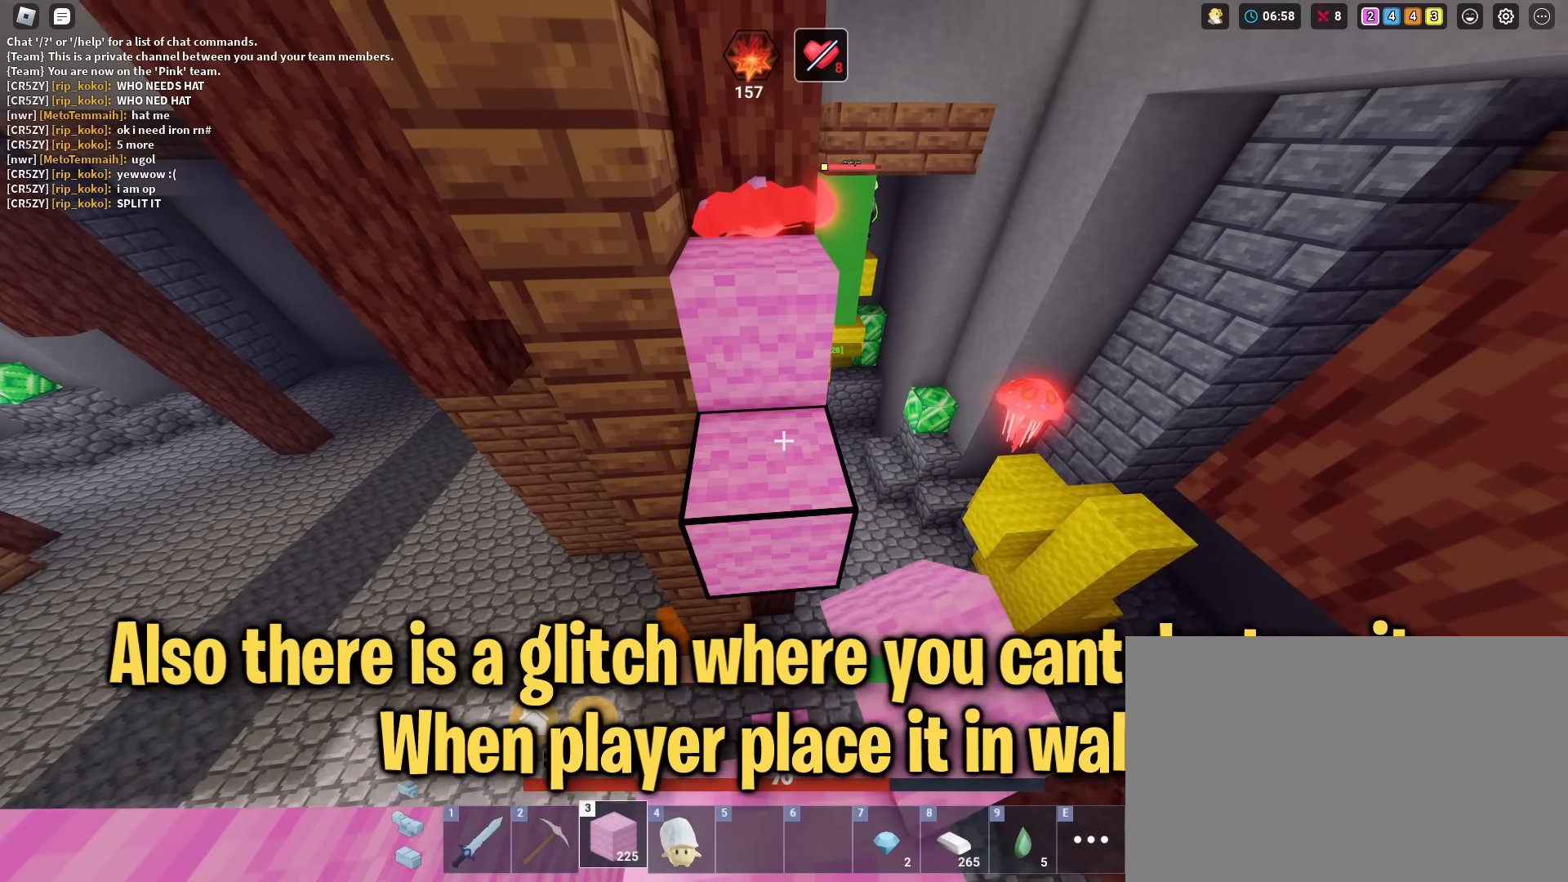
{"keys": ["shift"], "mouse": [], "mouse_move": "still", "events": [[50, "w", "down"], [100, "space", "down"], [200, "space", "up"], [334, "1", "down"], [384, "mouse_left", "down"], [434, "1", "up"], [434, "mouse_left", "up"], [434, "w", "up"]]}
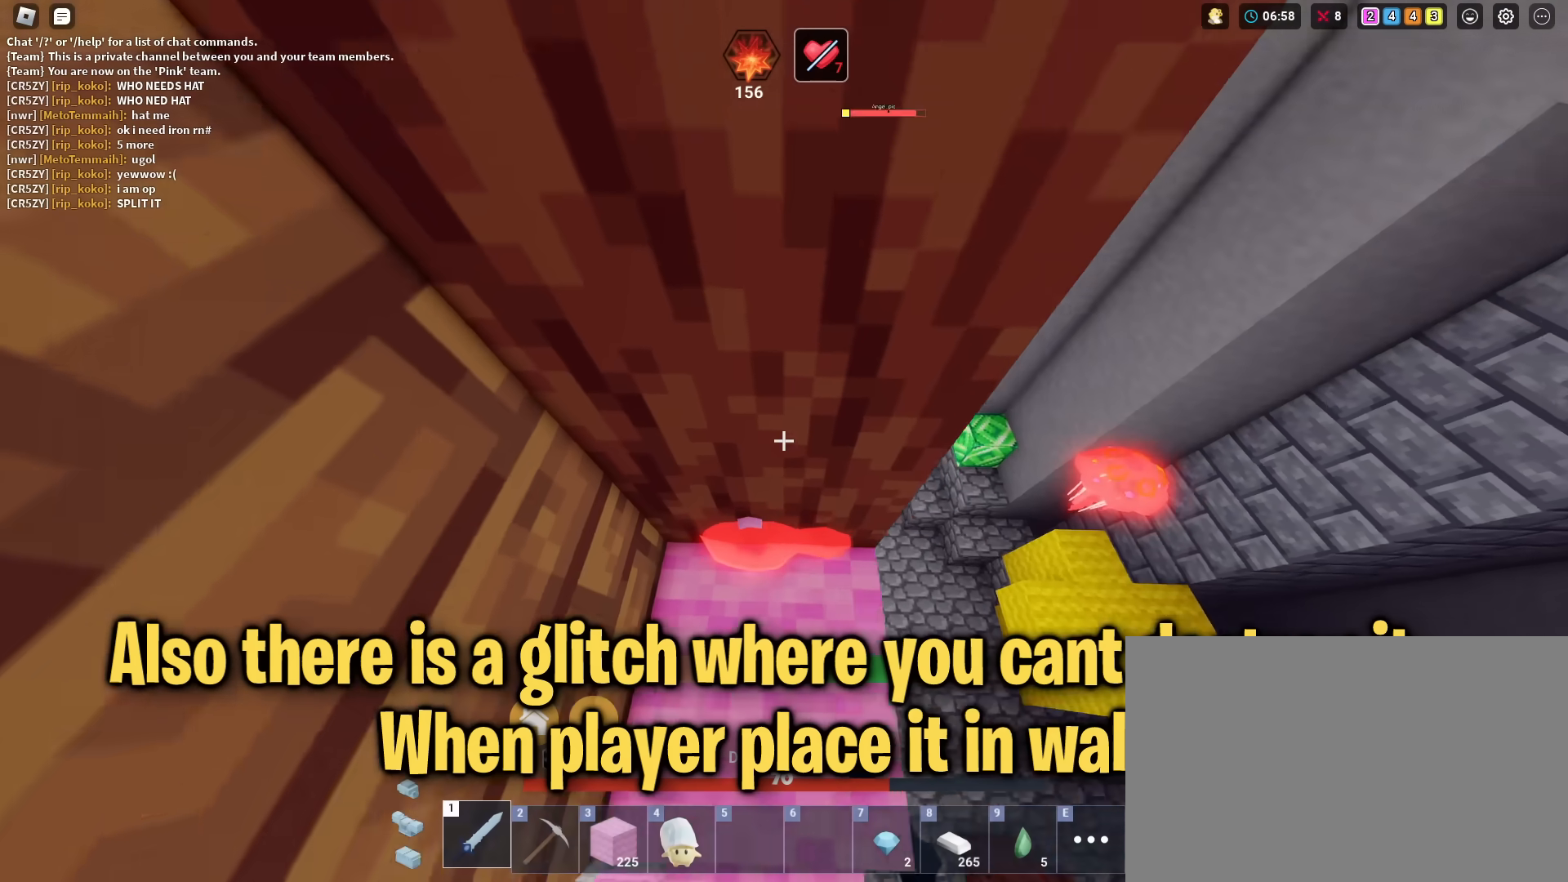
{"keys": ["shift"], "mouse": ["left"], "mouse_move": "still", "events": [[16, "mouse_left", "down"], [66, "mouse_left", "up"], [167, "mouse_left", "down"], [217, "mouse_left", "up"], [300, "mouse_left", "down"], [400, "mouse_left", "up"], [450, "mouse_left", "down"]]}
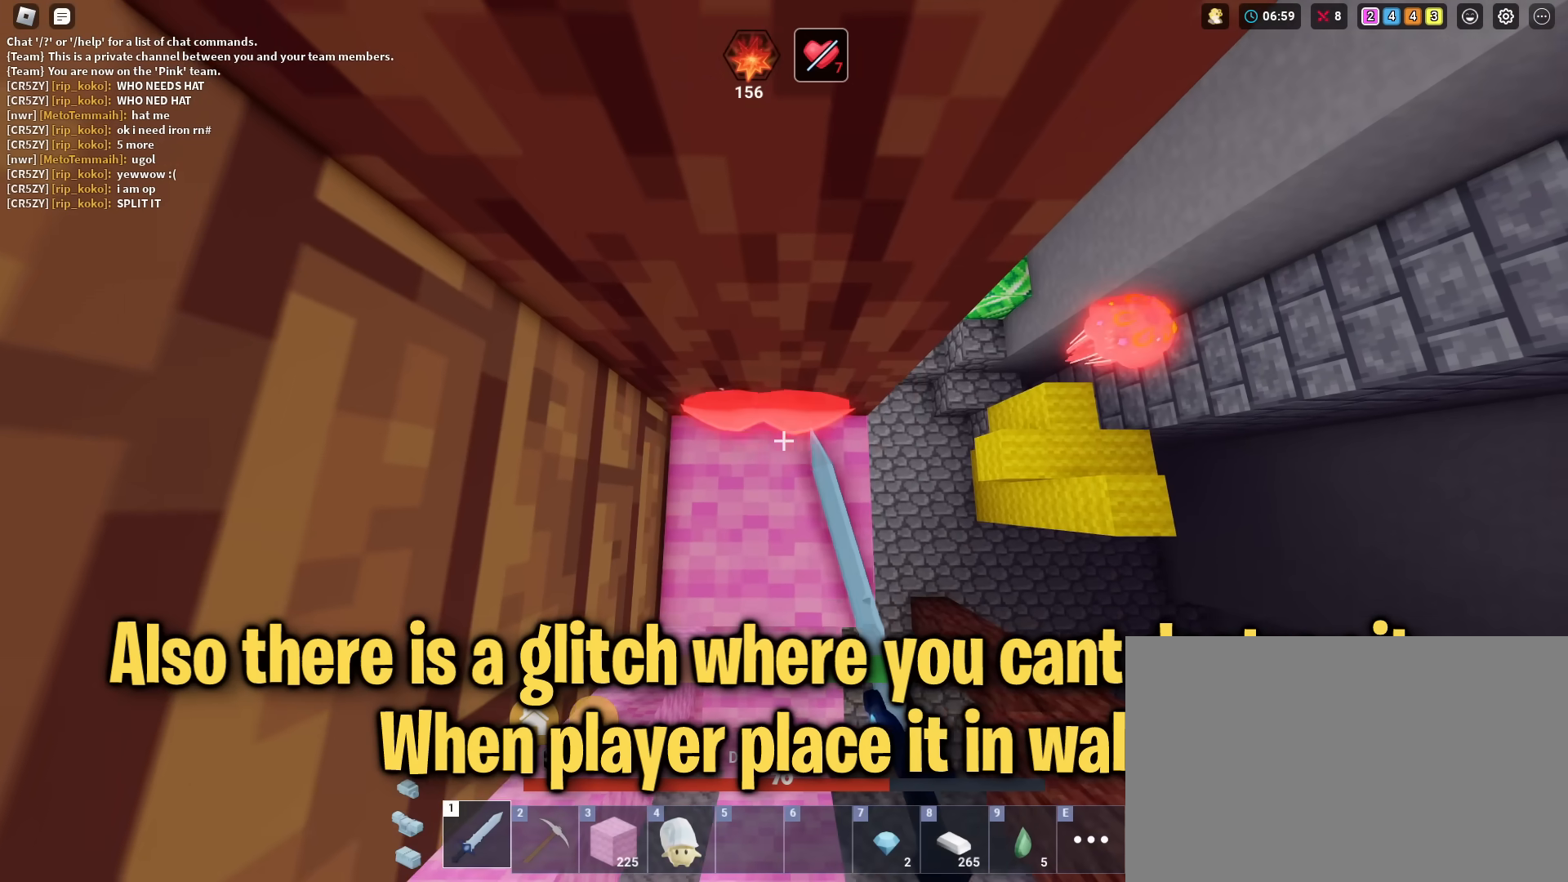
{"keys": ["shift"], "mouse": ["left"], "mouse_move": "still", "events": [[34, "mouse_left", "up"], [134, "2", "down"], [184, "2", "up"], [184, "mouse_left", "down"]]}
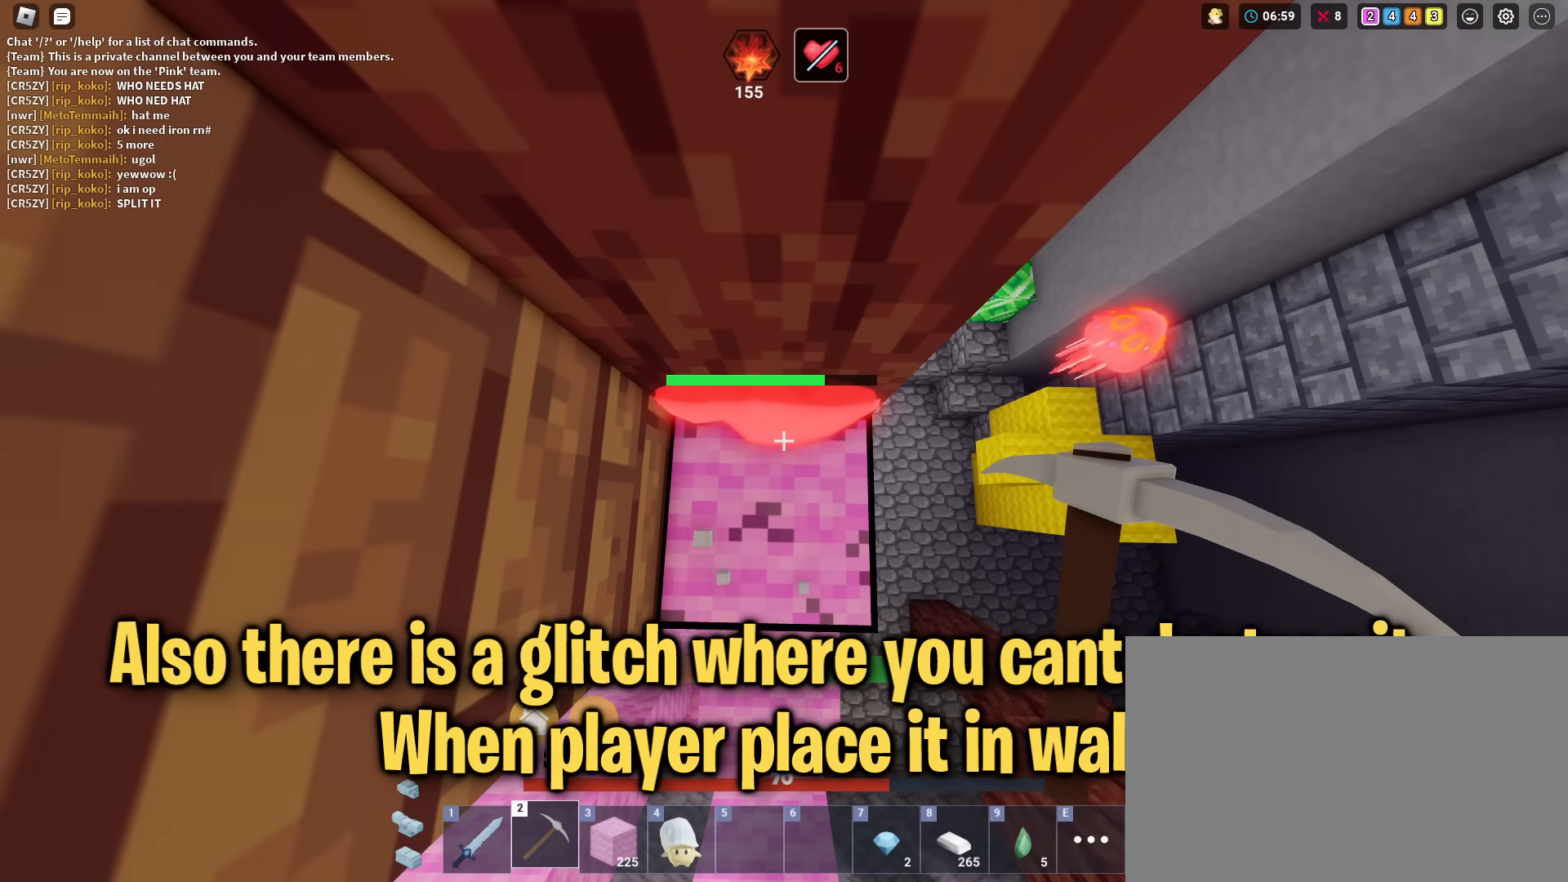
{"keys": ["shift"], "mouse": ["left"], "mouse_move": "still", "events": []}
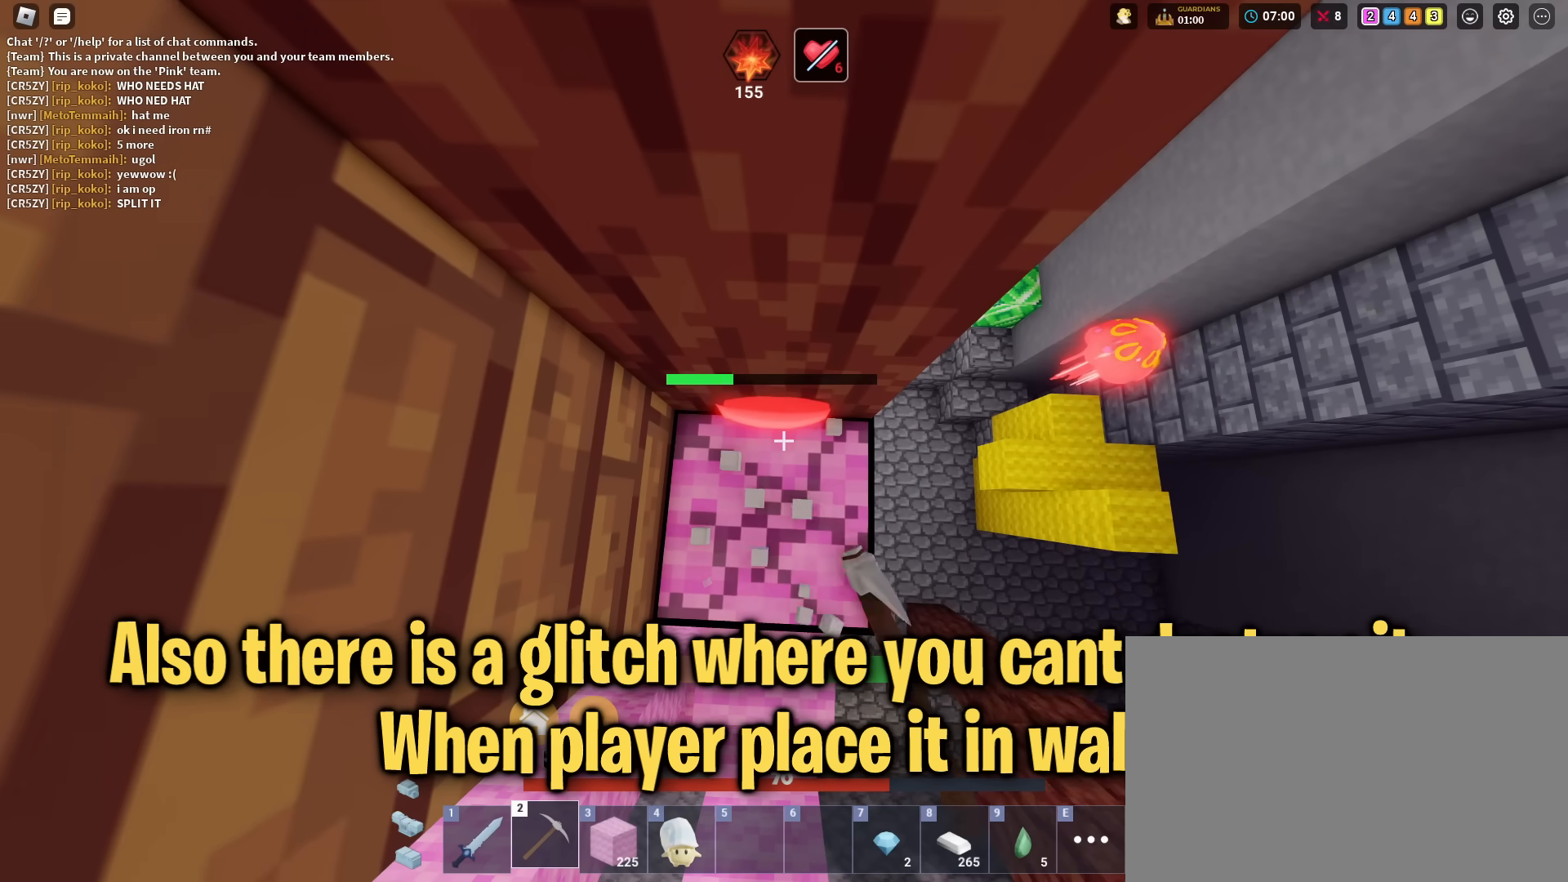
{"keys": ["shift"], "mouse": [], "mouse_move": "still", "events": [[301, "mouse_left", "up"], [351, "1", "down"], [401, "mouse_left", "down"], [451, "1", "up"], [484, "mouse_left", "up"]]}
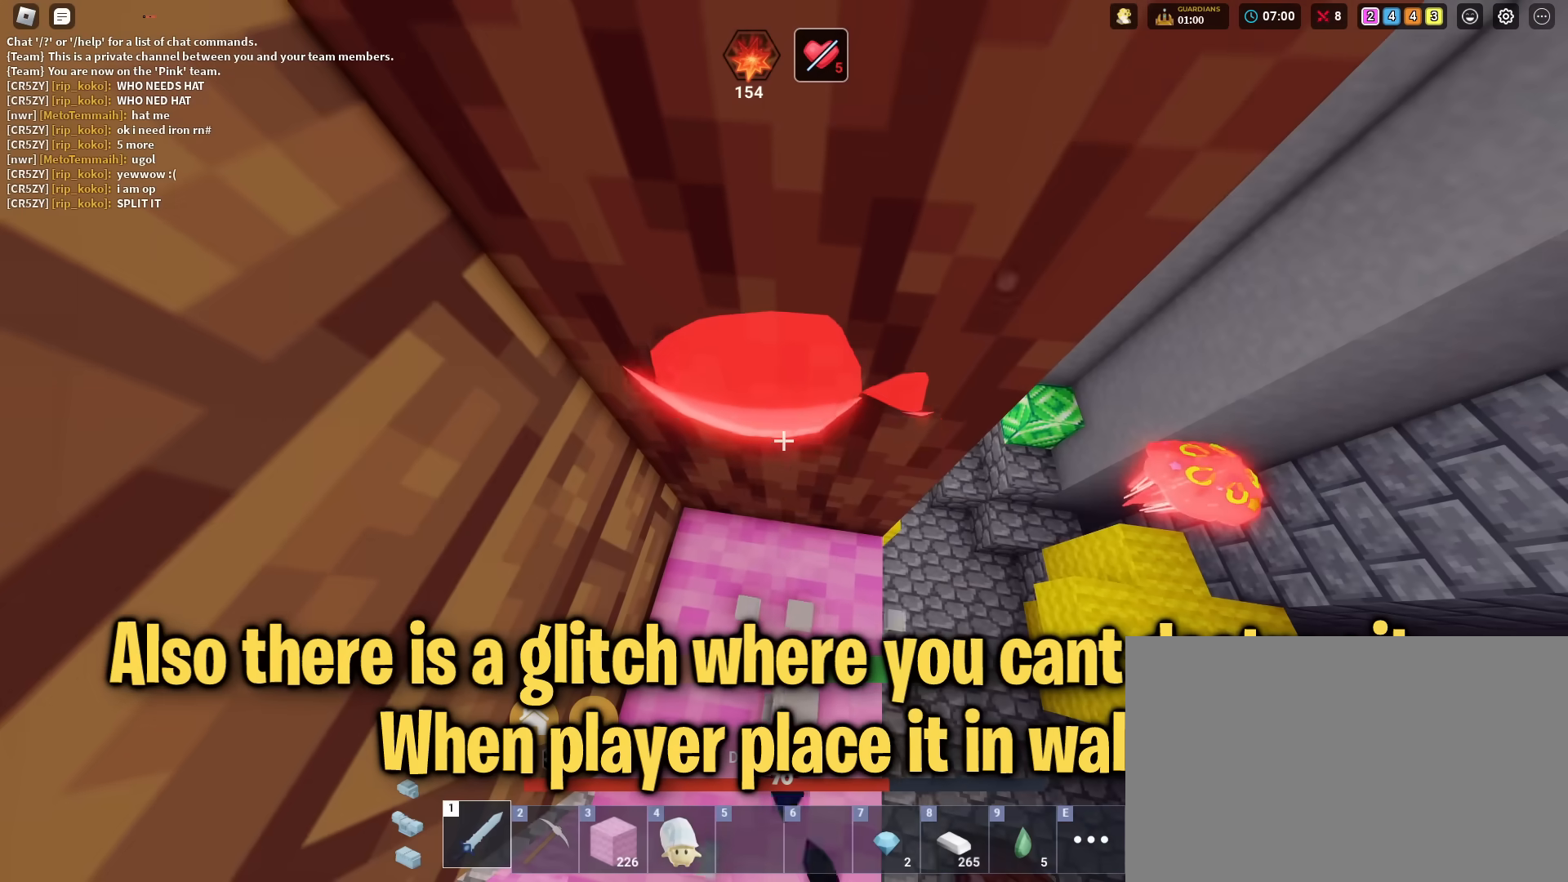
{"keys": ["shift", "w"], "mouse": ["left"], "mouse_move": "still", "events": [[33, "mouse_left", "down"], [83, "mouse_left", "up"], [183, "mouse_left", "down"], [267, "mouse_left", "up"], [317, "mouse_left", "down"], [417, "mouse_left", "up"], [467, "mouse_left", "down"], [467, "w", "down"]]}
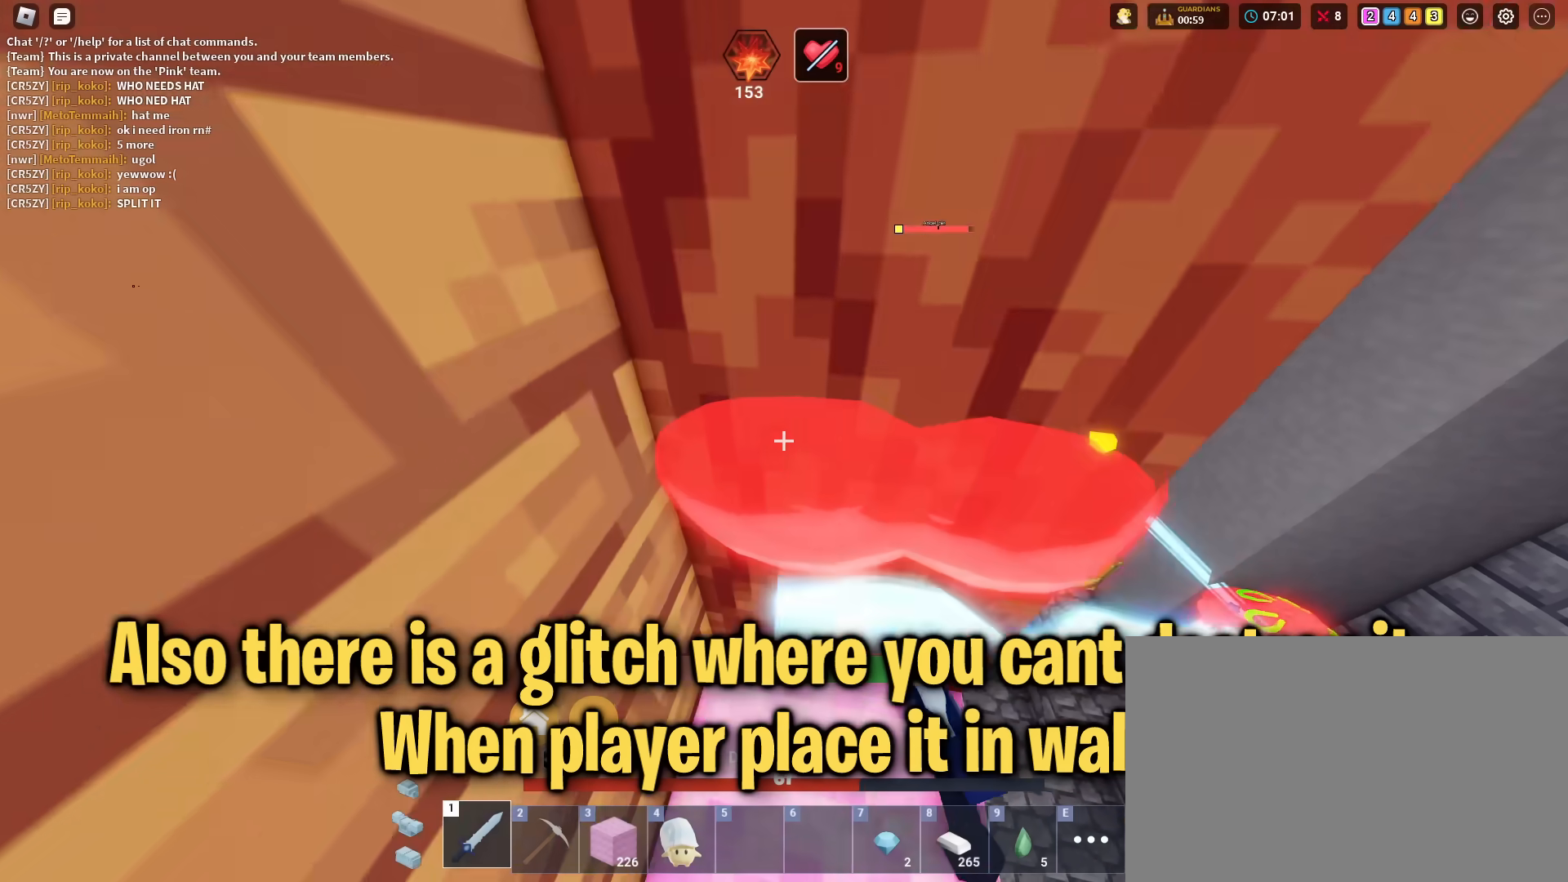
{"keys": ["shift"], "mouse": ["left"], "mouse_move": "still", "events": [[50, "mouse_left", "up"], [50, "w", "up"], [100, "mouse_left", "down"], [200, "mouse_left", "up"], [250, "mouse_left", "down"], [384, "mouse_left", "up"], [434, "mouse_left", "down"]]}
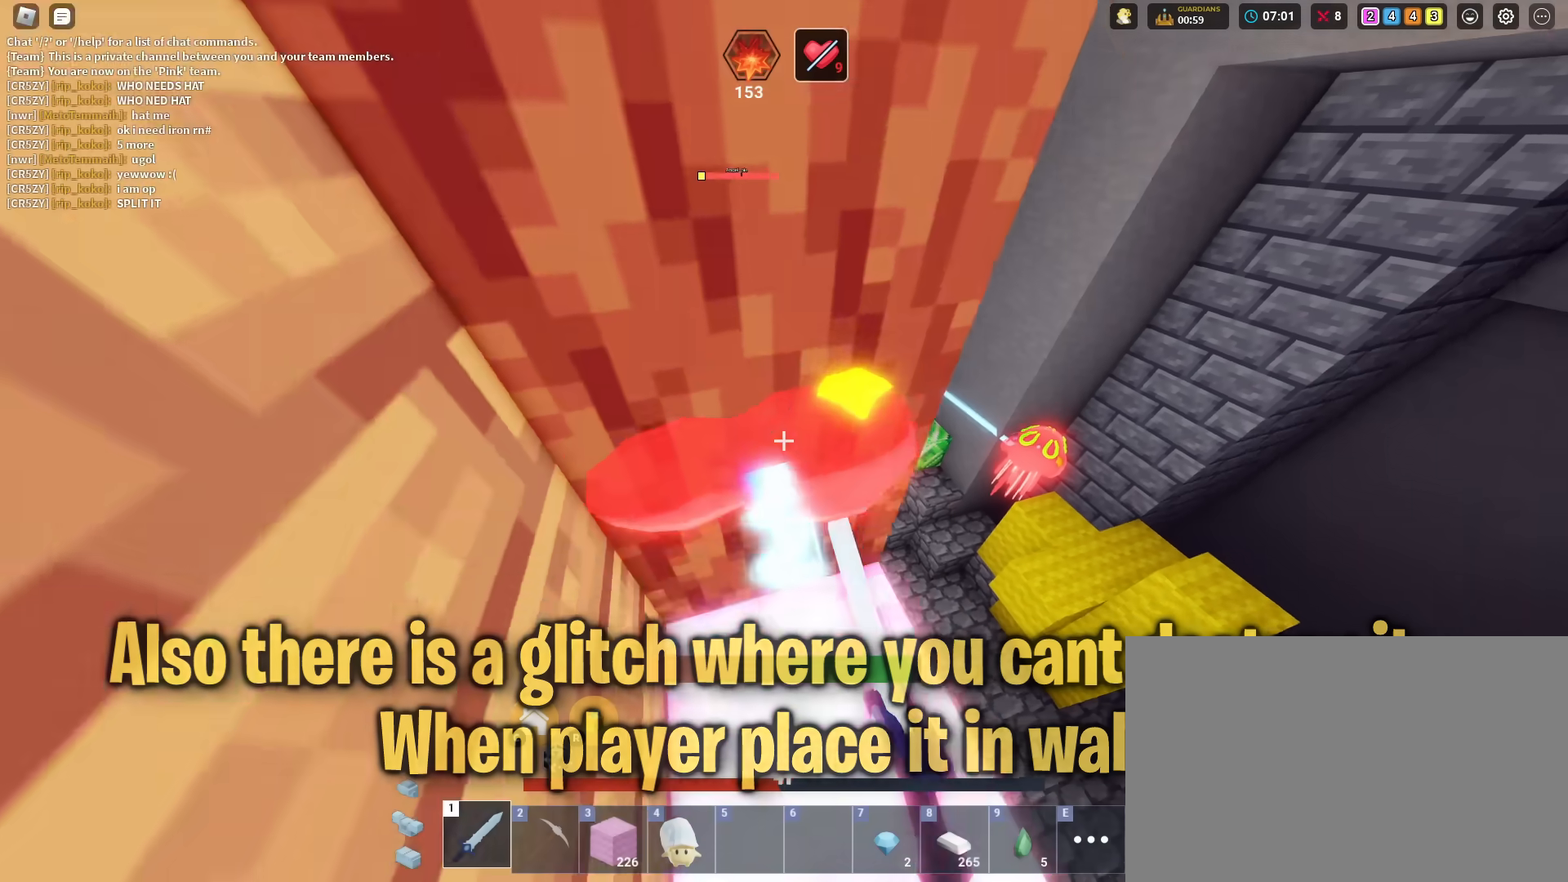
{"keys": ["s", "shift", "space"], "mouse": [], "mouse_move": "still", "events": [[16, "mouse_left", "up"], [16, "s", "down"], [66, "mouse_left", "down"], [167, "mouse_left", "up"], [217, "mouse_left", "down"], [300, "mouse_left", "up"], [350, "mouse_left", "down"], [484, "mouse_left", "up"], [484, "space", "down"]]}
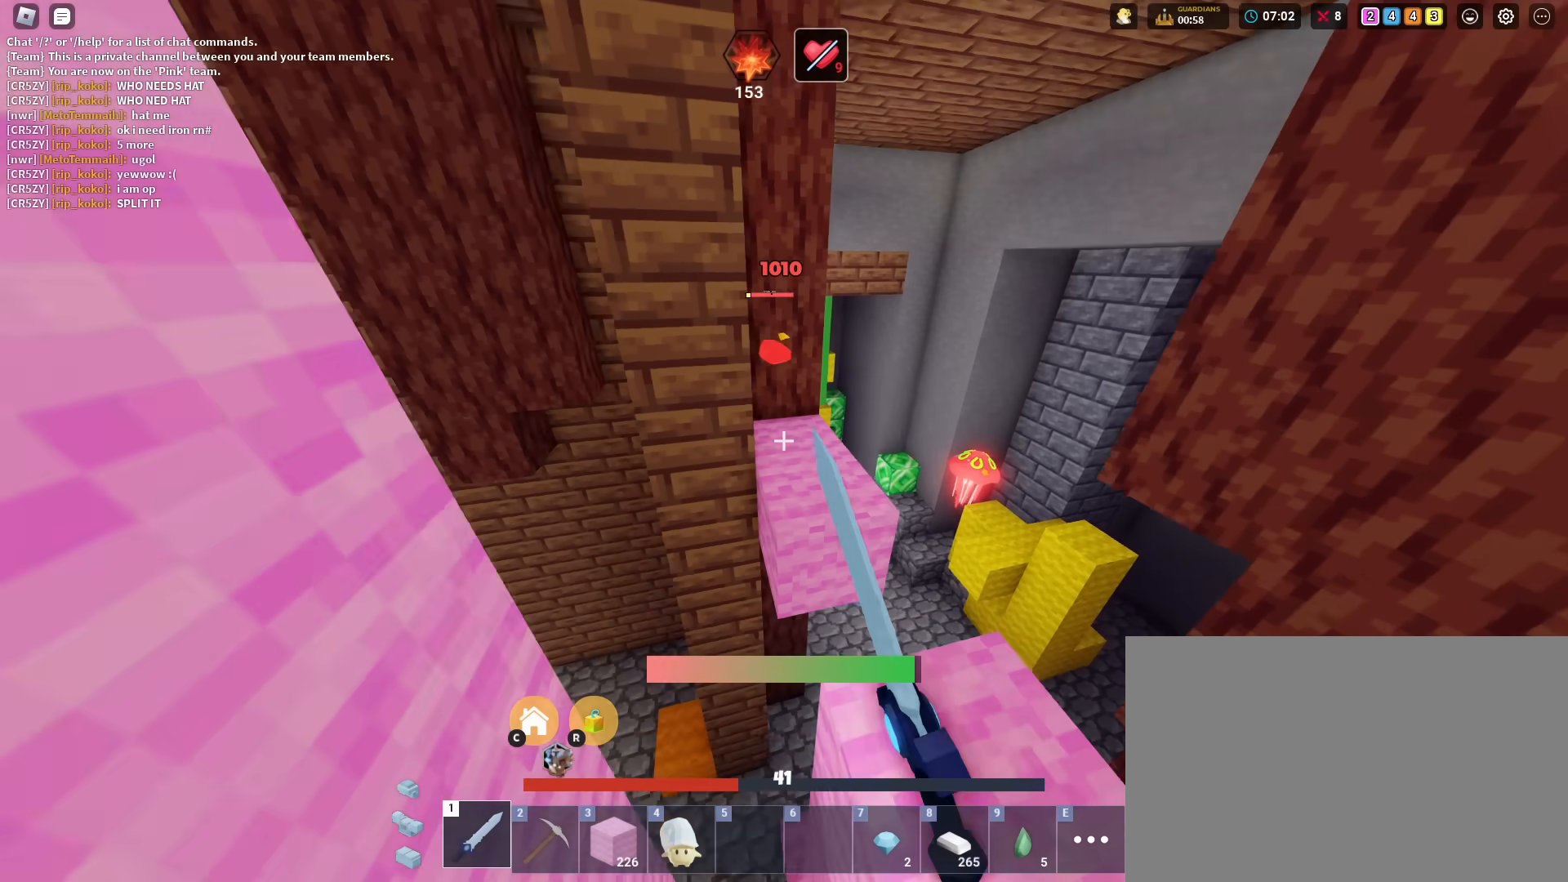
{"keys": ["a", "shift", "space", "w"], "mouse": [], "mouse_move": "still", "events": [[84, "a", "down"], [267, "s", "up"], [417, "w", "down"]]}
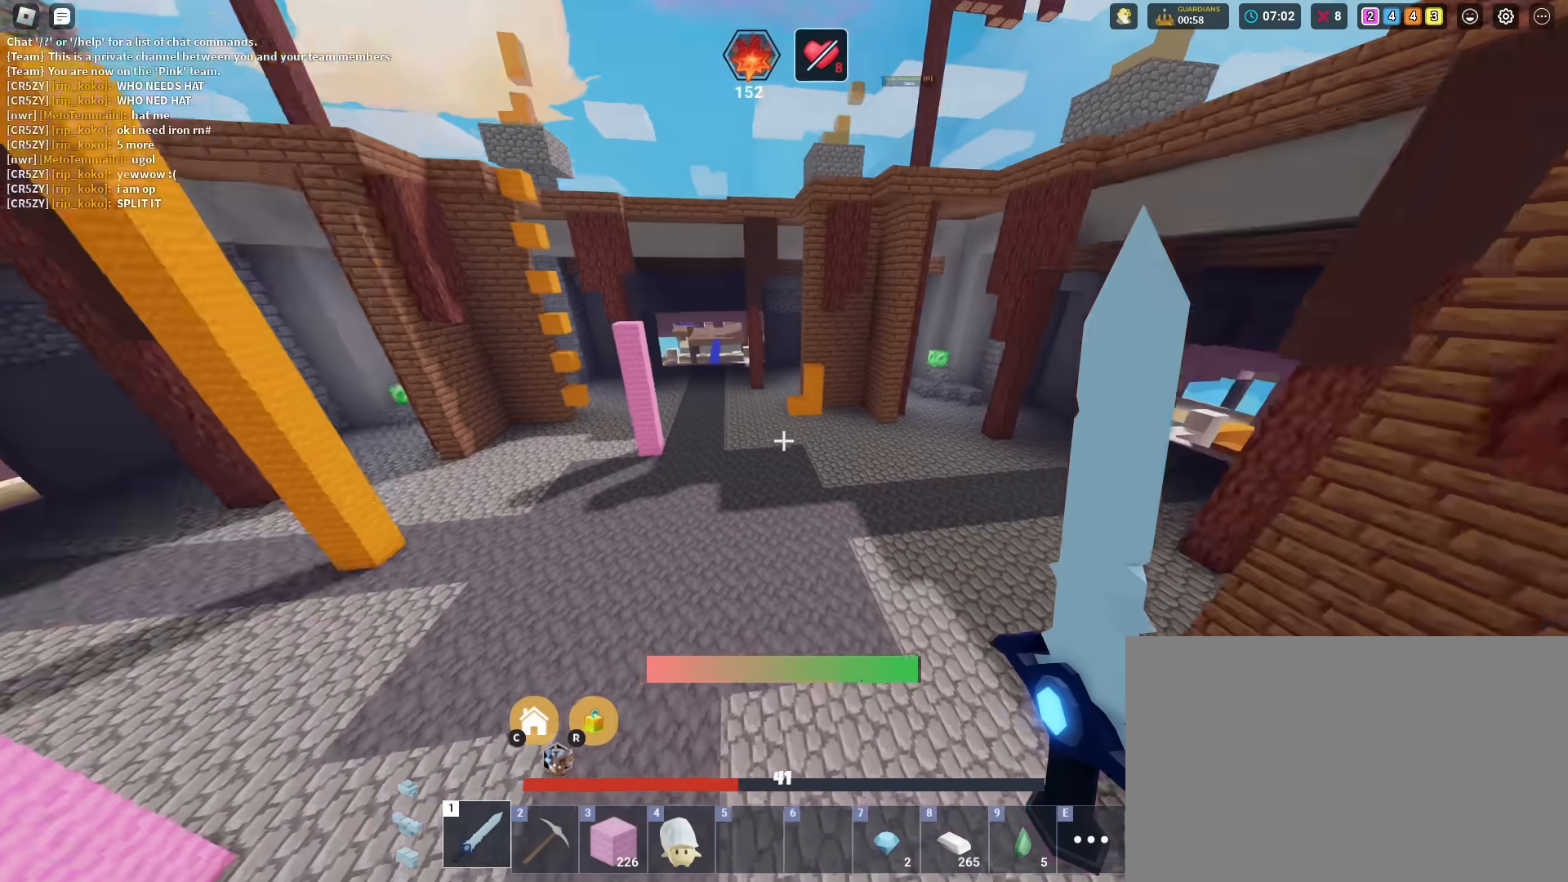
{"keys": ["shift", "space", "w"], "mouse": [], "mouse_move": "still", "events": [[150, "a", "up"]]}
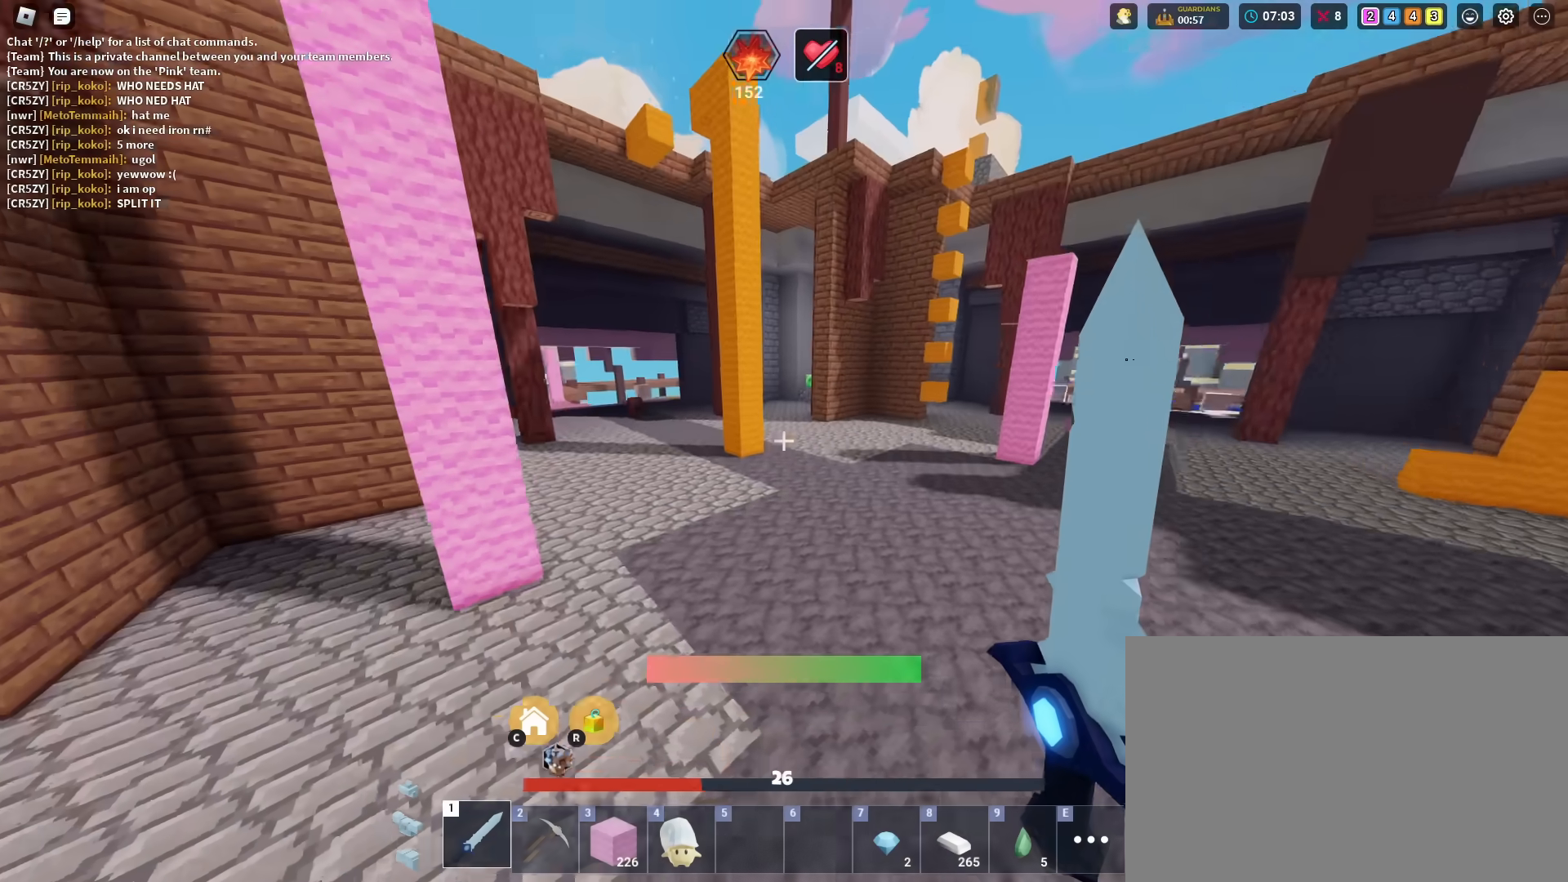
{"keys": ["a", "d", "s", "shift", "space"], "mouse": [], "mouse_move": "still", "events": [[250, "d", "down"], [351, "w", "up"], [401, "a", "down"], [451, "s", "down"]]}
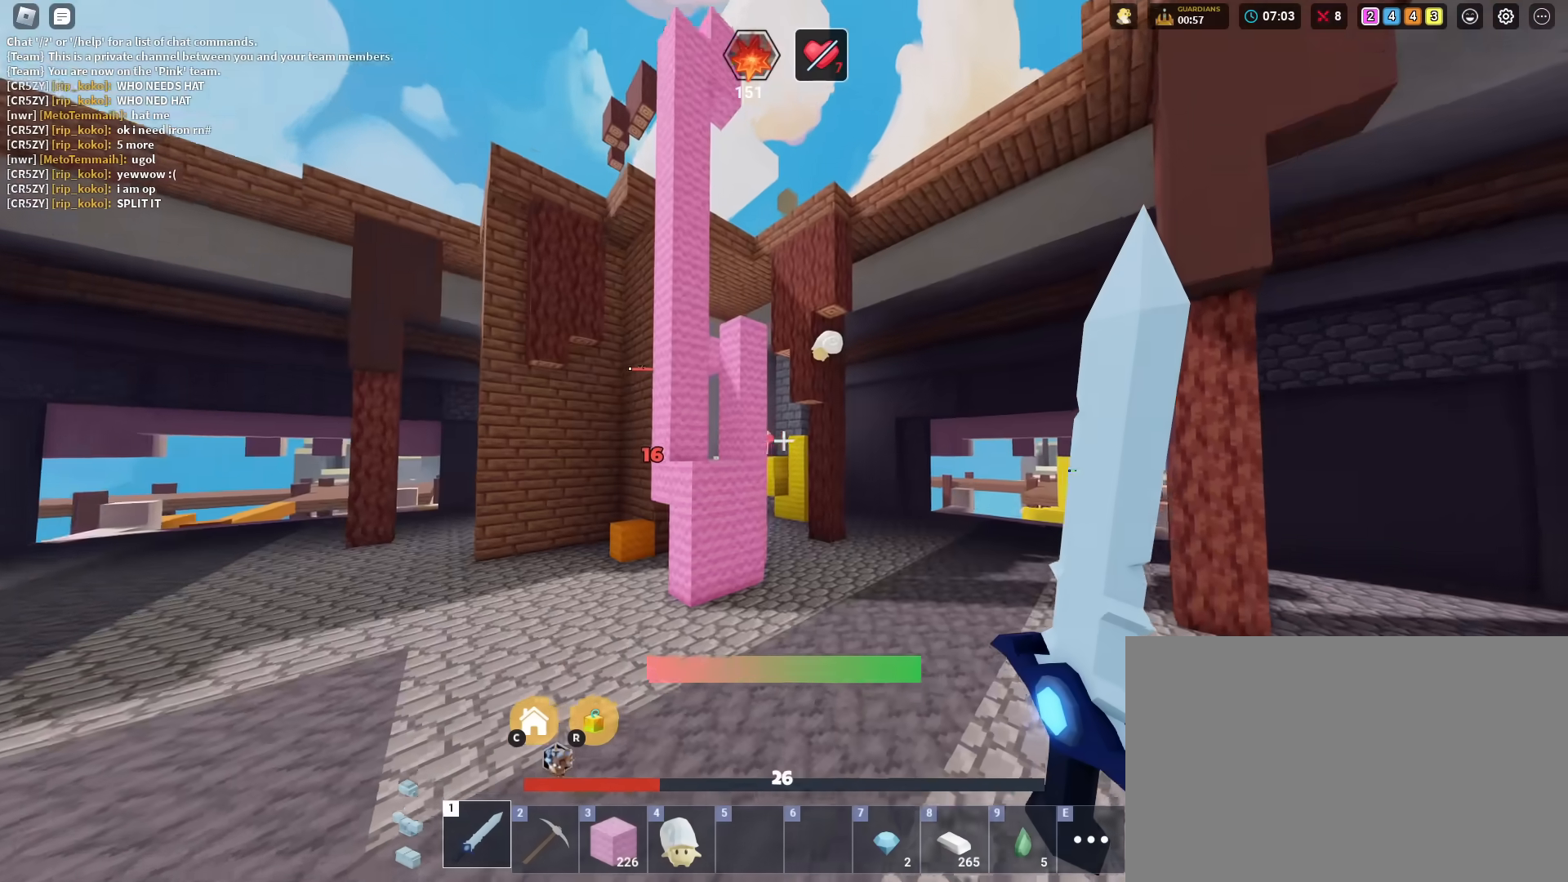
{"keys": ["a", "s", "shift", "space"], "mouse": [], "mouse_move": "still", "events": [[133, "d", "up"]]}
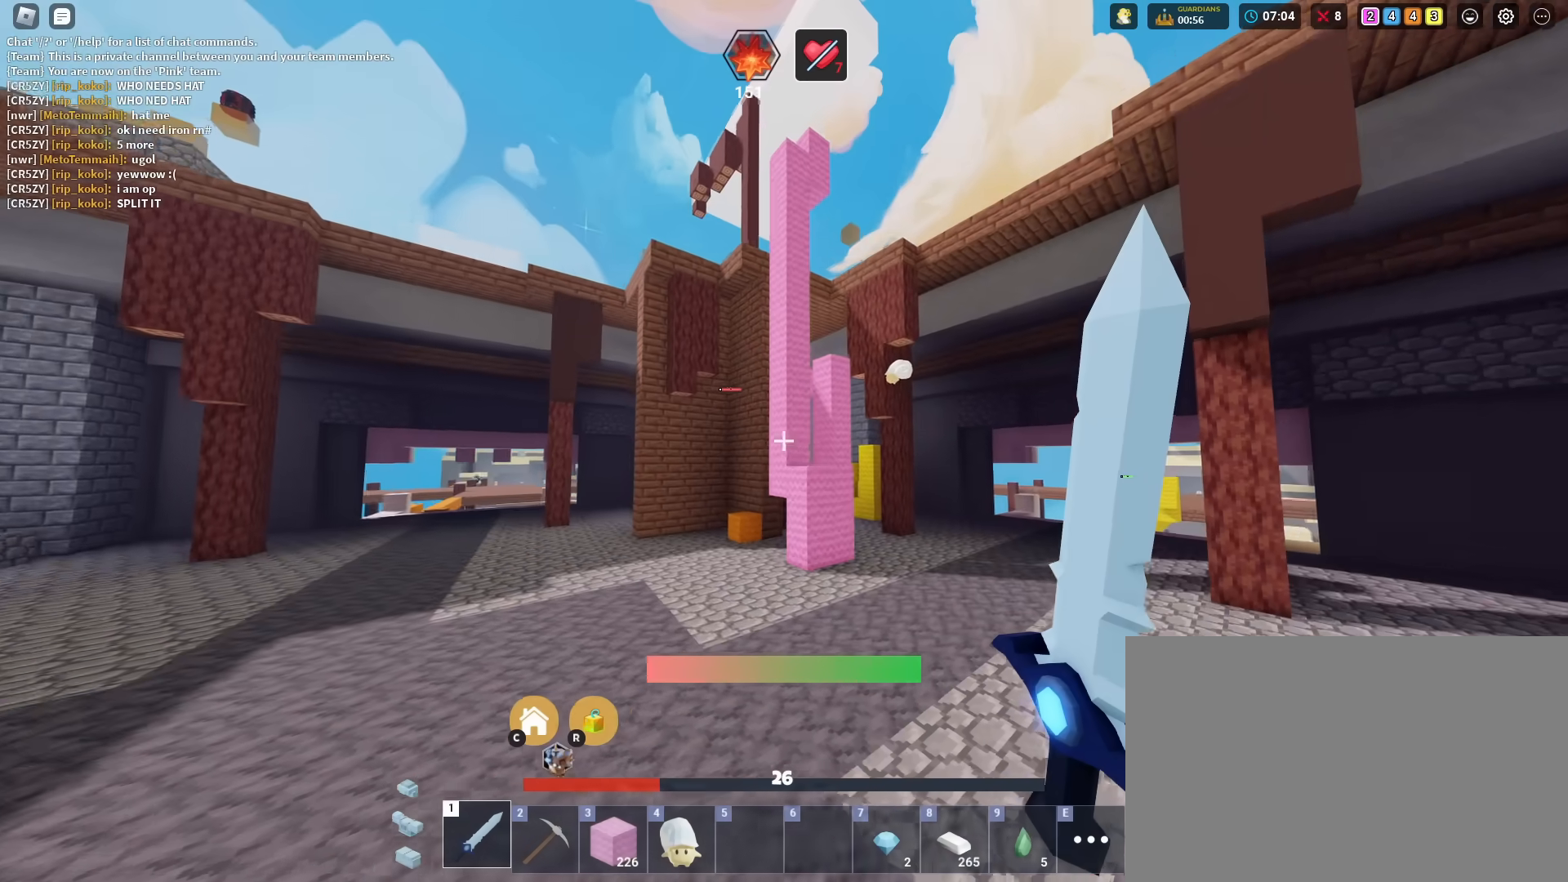
{"keys": ["a", "d", "s", "shift", "space"], "mouse": [], "mouse_move": "still", "events": [[434, "d", "down"]]}
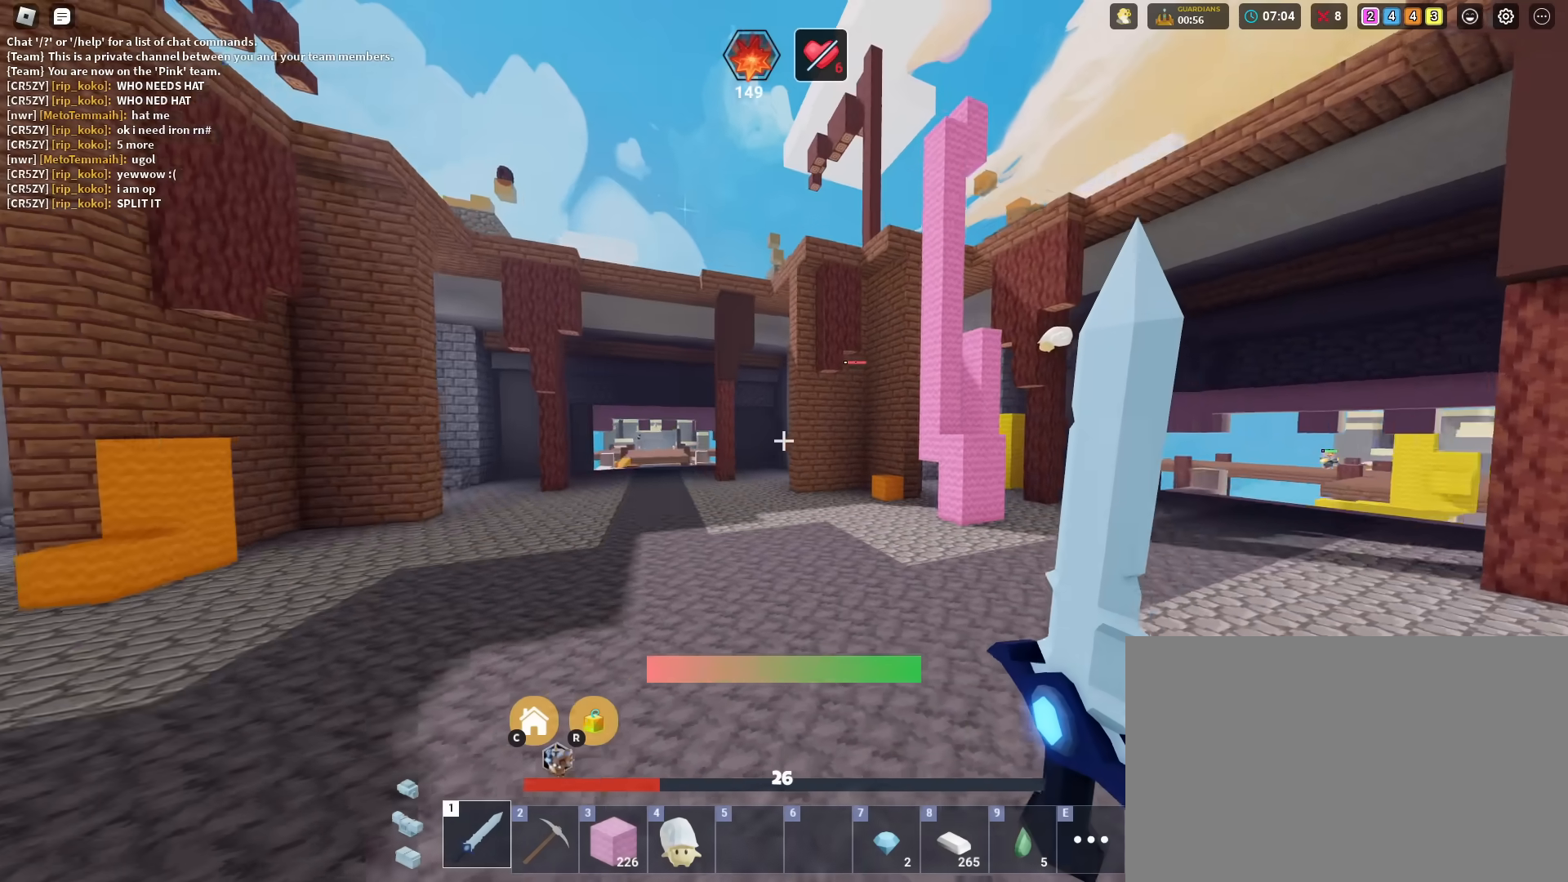
{"keys": ["shift", "w"], "mouse": [], "mouse_move": "still", "events": [[116, "a", "up"], [116, "s", "up"], [400, "w", "down"], [450, "d", "up"], [450, "space", "up"]]}
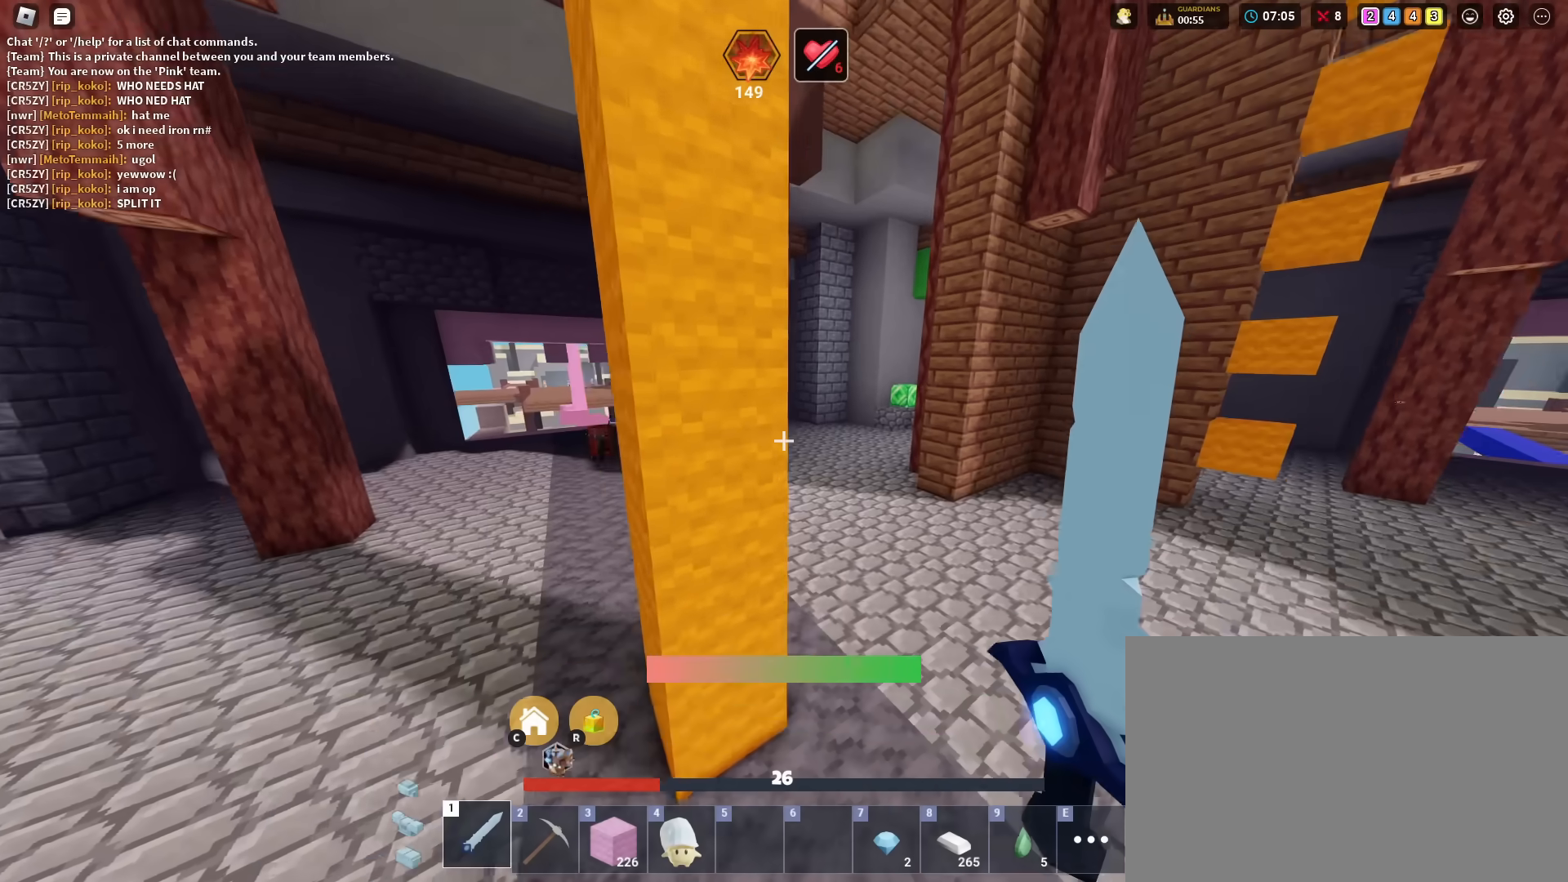
{"keys": ["1", "shift", "space", "w"], "mouse": [], "mouse_move": "still", "events": [[284, "1", "down"], [284, "space", "down"], [367, "1", "up"], [367, "4", "down"], [467, "1", "down"], [501, "4", "up"]]}
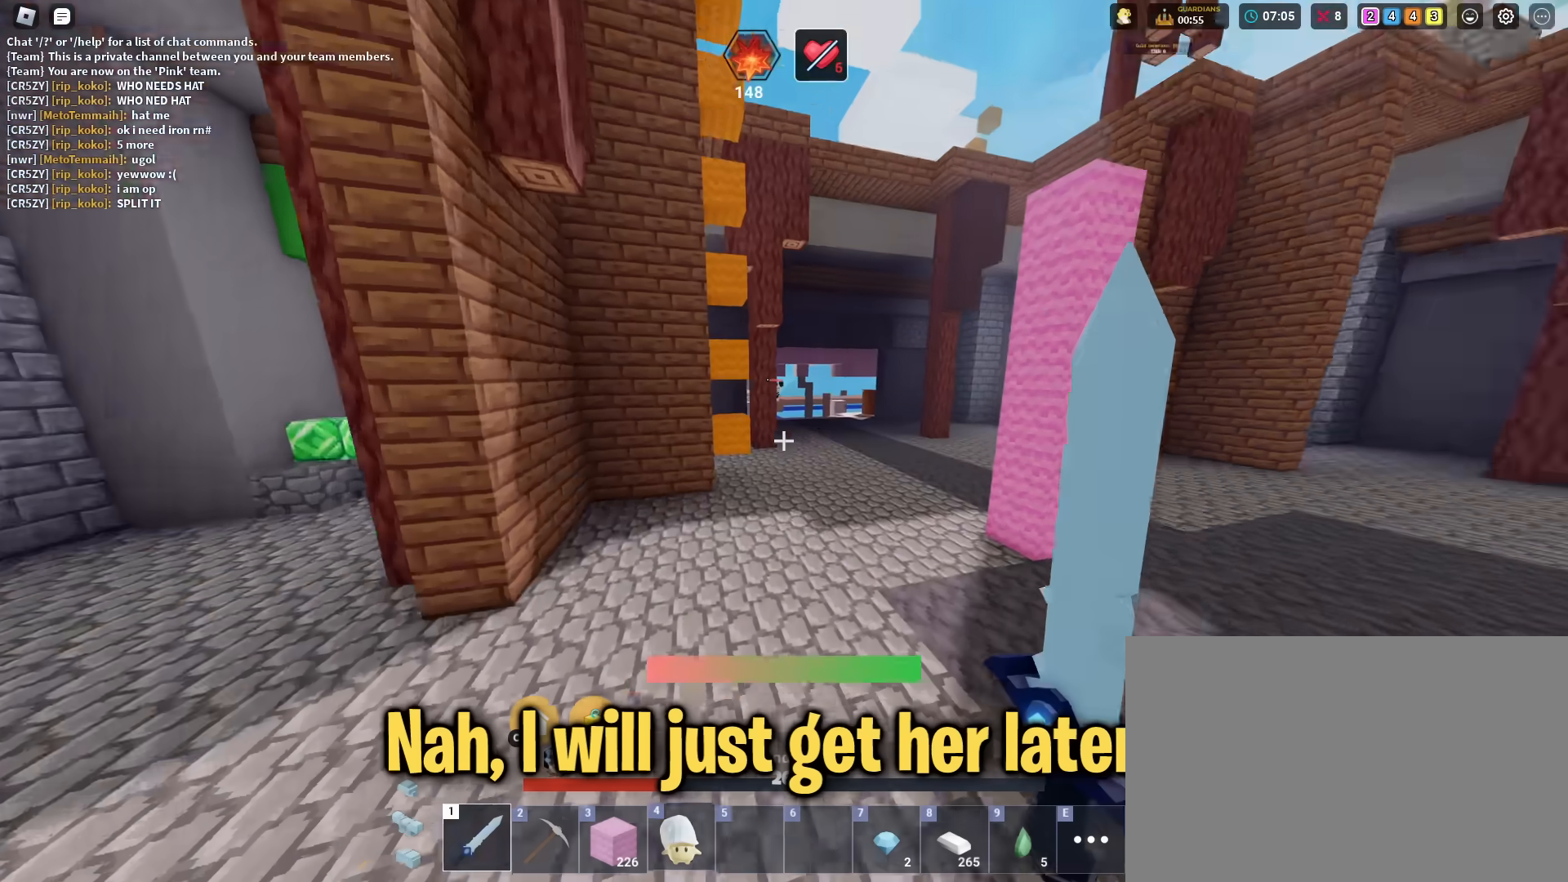
{"keys": ["shift", "w"], "mouse": [], "mouse_move": "still", "events": [[100, "1", "up"], [100, "4", "down"], [100, "space", "up"], [133, "4", "up"], [333, "3", "down"], [383, "3", "up"], [383, "mouse_left", "down"], [467, "mouse_left", "up"]]}
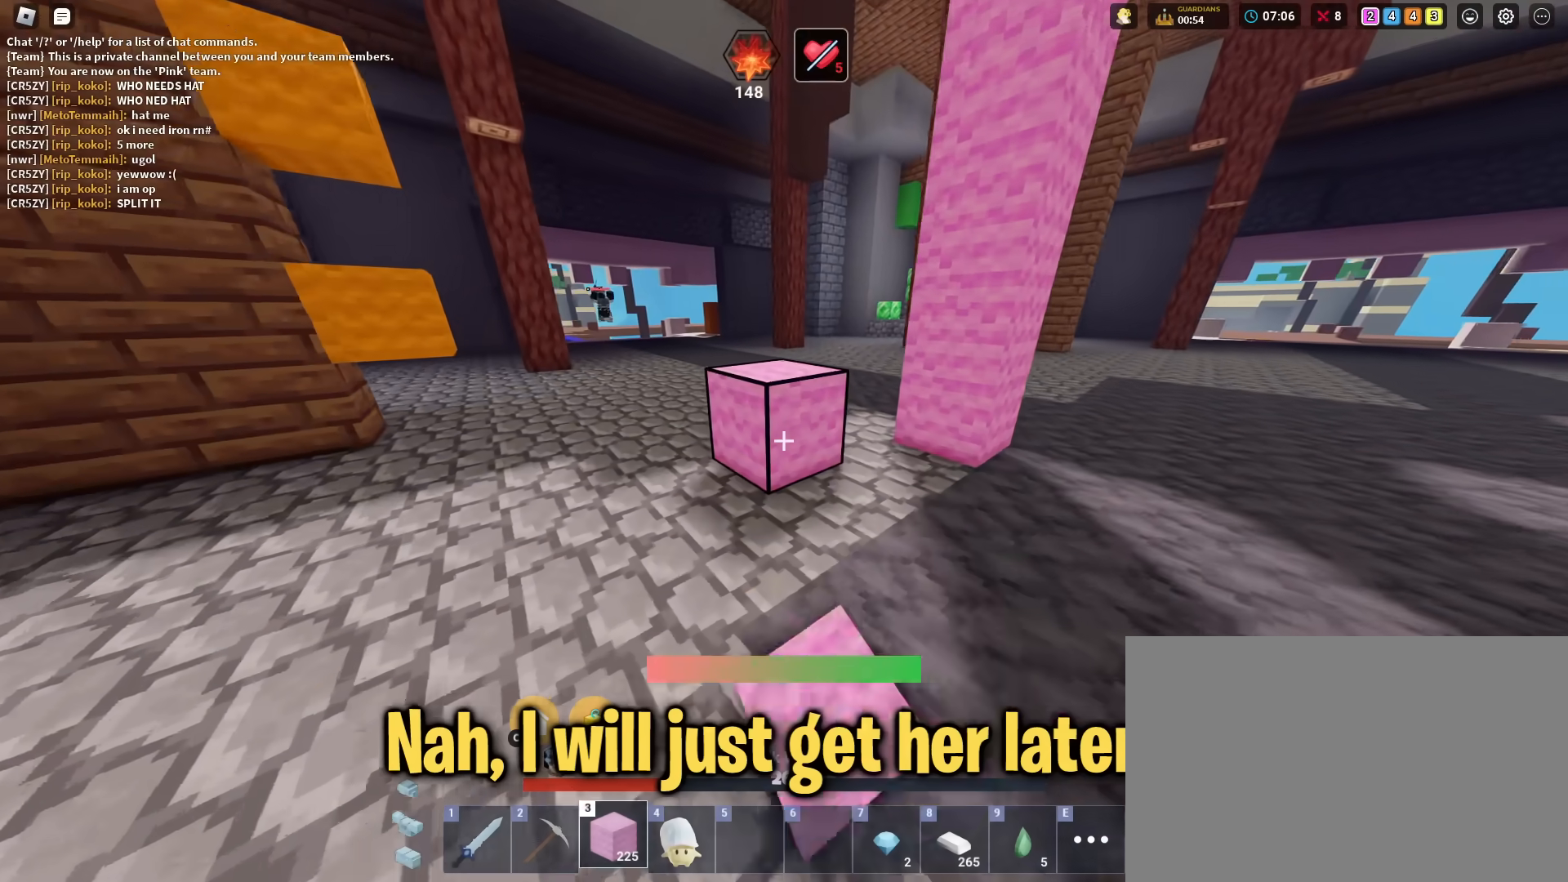
{"keys": ["shift"], "mouse": ["left"], "mouse_move": "still", "events": [[67, "space", "down"], [250, "space", "up"], [484, "mouse_left", "down"], [484, "w", "up"]]}
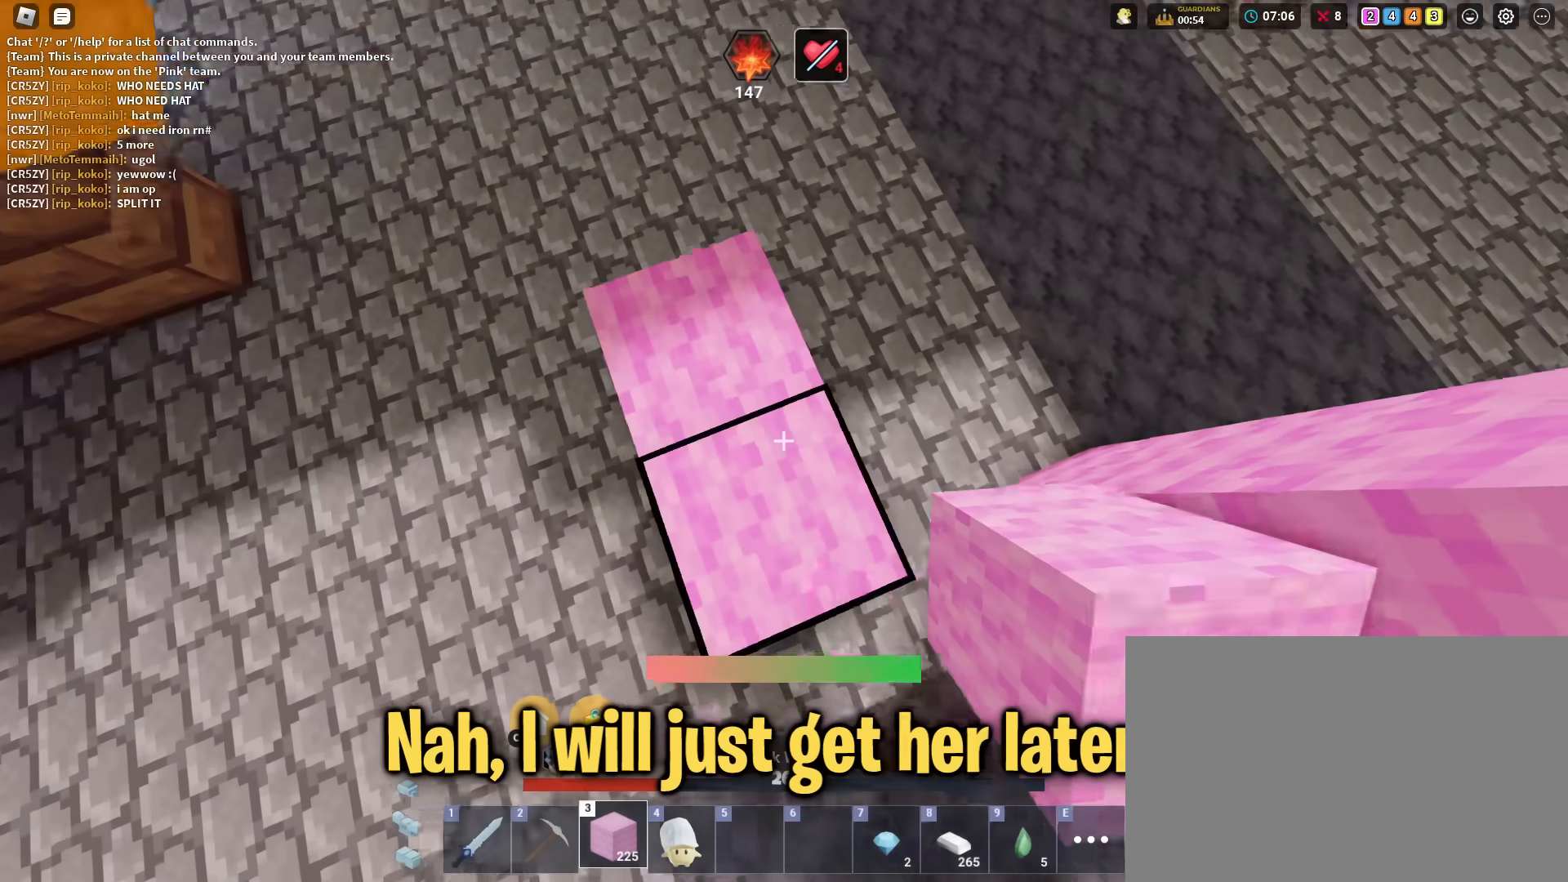
{"keys": ["shift"], "mouse": ["left"], "mouse_move": "still", "events": [[33, "mouse_left", "up"], [83, "mouse_left", "down"], [217, "mouse_left", "up"], [267, "mouse_left", "down"], [400, "mouse_left", "up"], [500, "mouse_left", "down"]]}
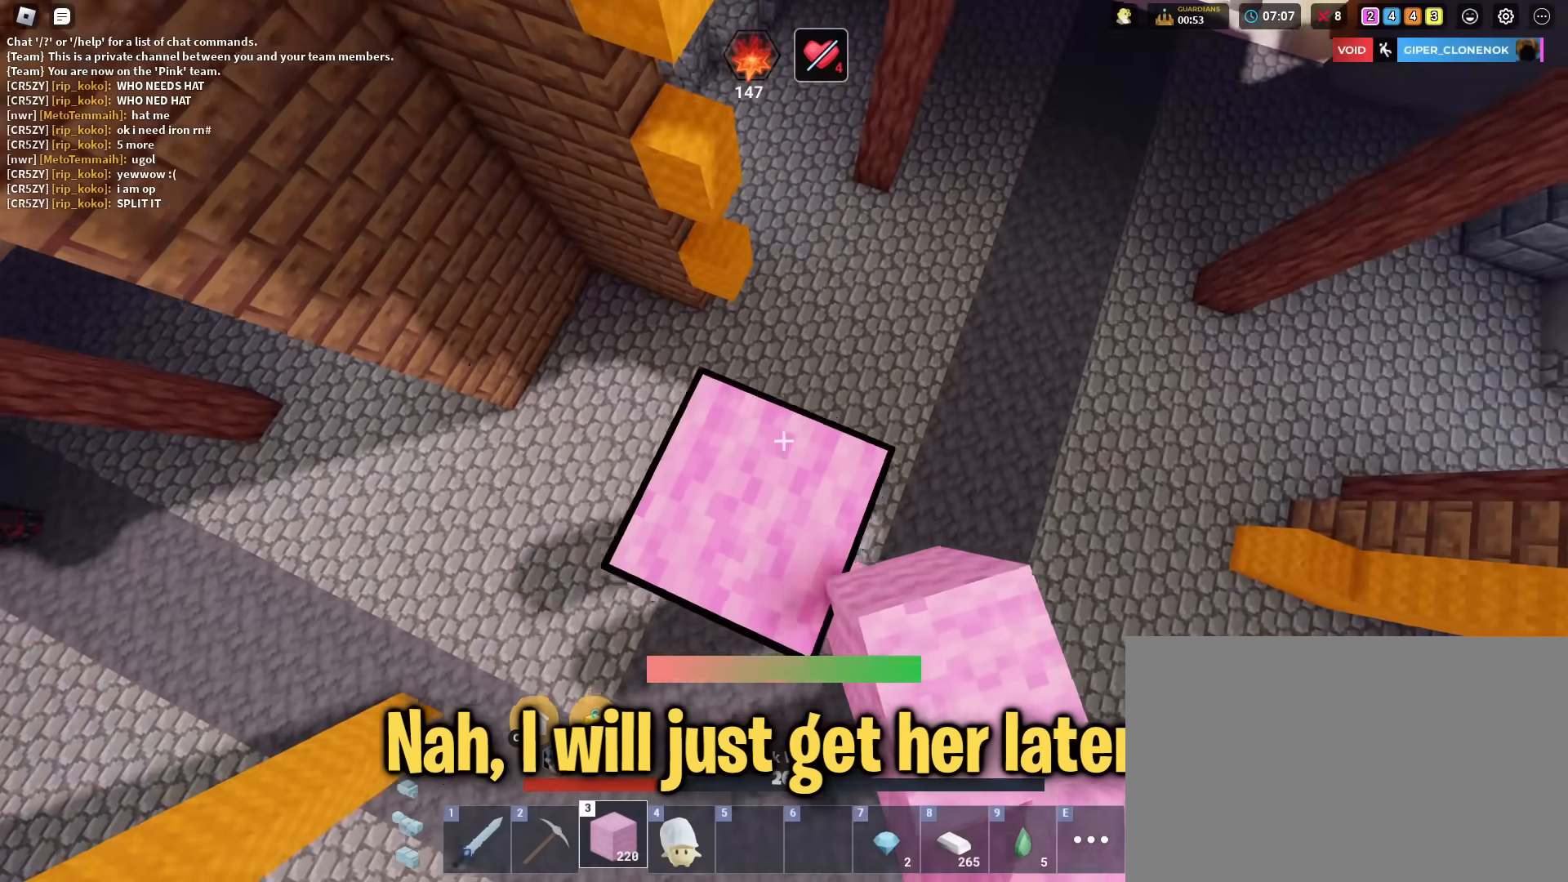
{"keys": ["shift"], "mouse": [], "mouse_move": "still", "events": [[100, "mouse_left", "up"], [184, "mouse_left", "down"], [284, "mouse_left", "up"], [334, "mouse_left", "down"], [467, "mouse_left", "up"]]}
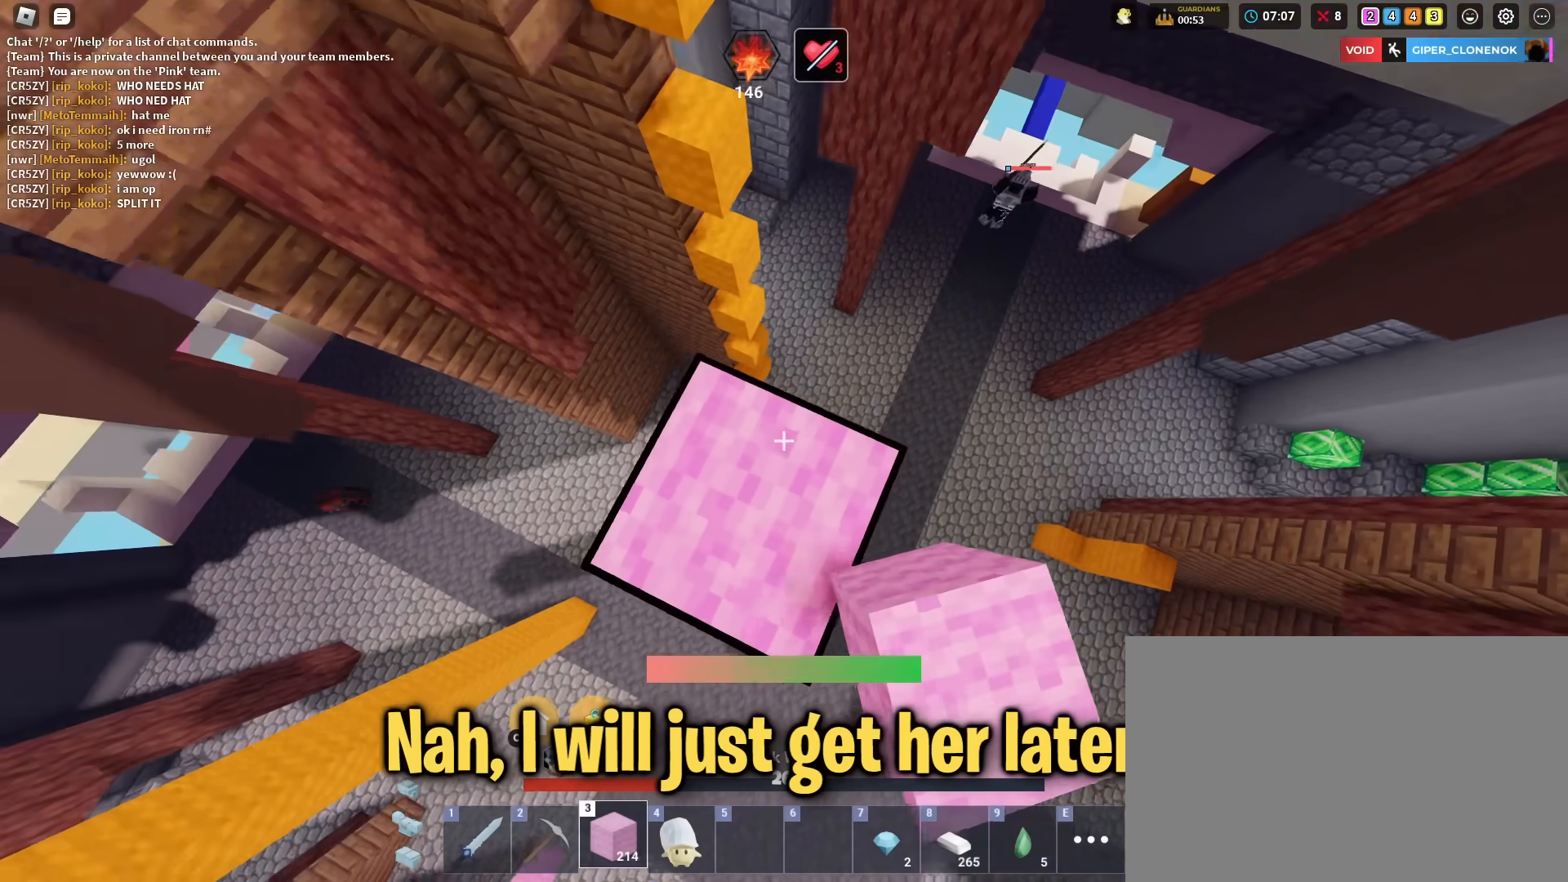
{"keys": ["shift"], "mouse": [], "mouse_move": "still", "events": [[66, "mouse_left", "down"], [100, "mouse_left", "up"], [200, "mouse_left", "down"], [350, "mouse_left", "up"]]}
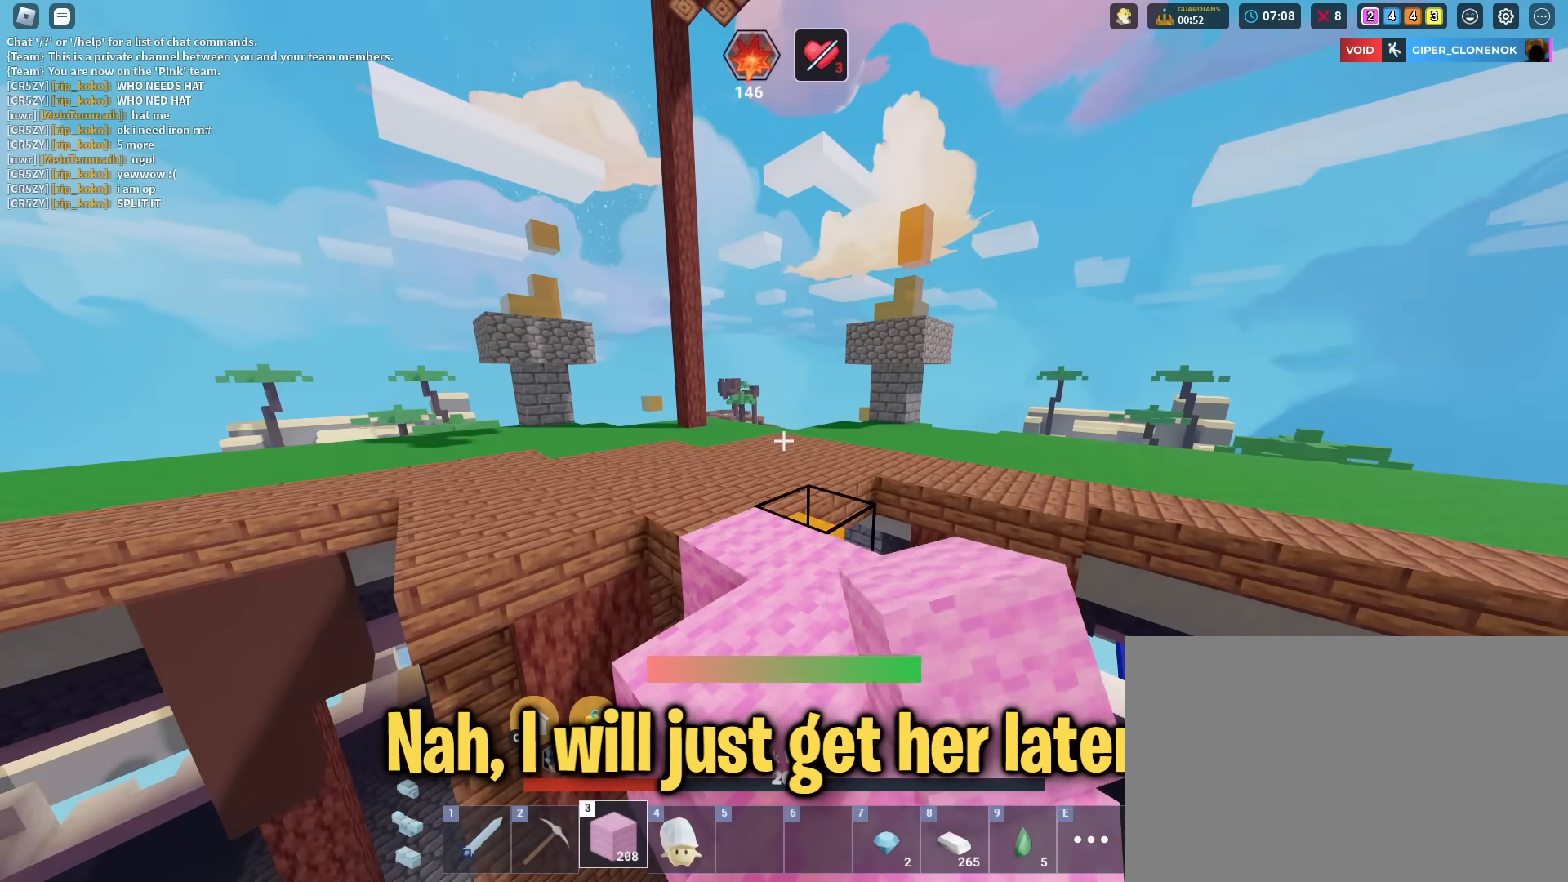
{"keys": ["shift", "w"], "mouse": [], "mouse_move": "still", "events": [[34, "w", "down"]]}
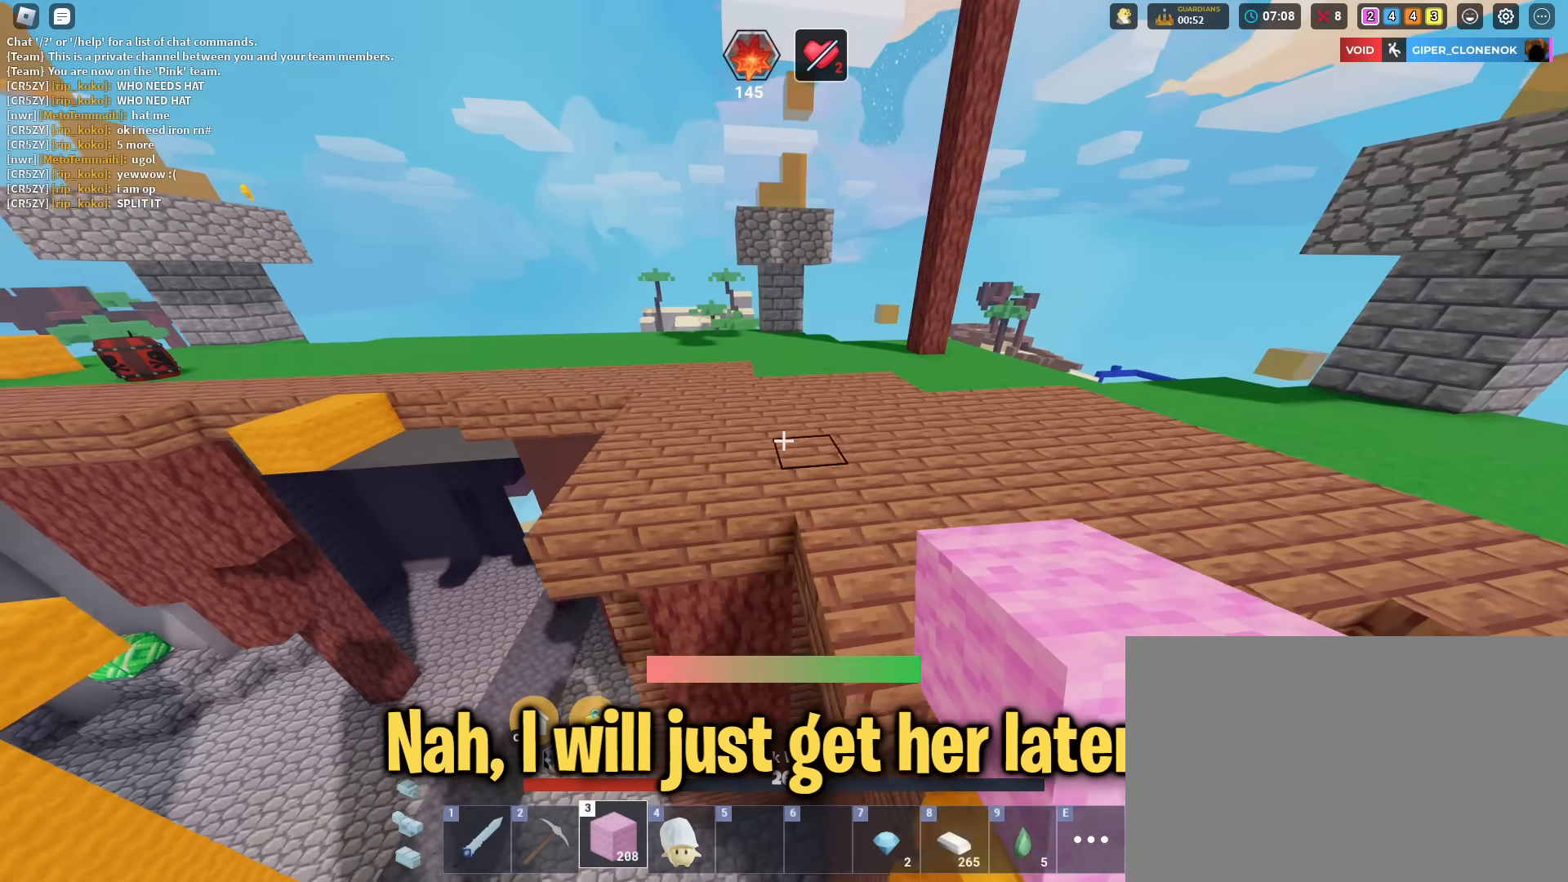
{"keys": ["shift", "w"], "mouse": [], "mouse_move": "still", "events": [[50, "space", "down"], [183, "space", "up"]]}
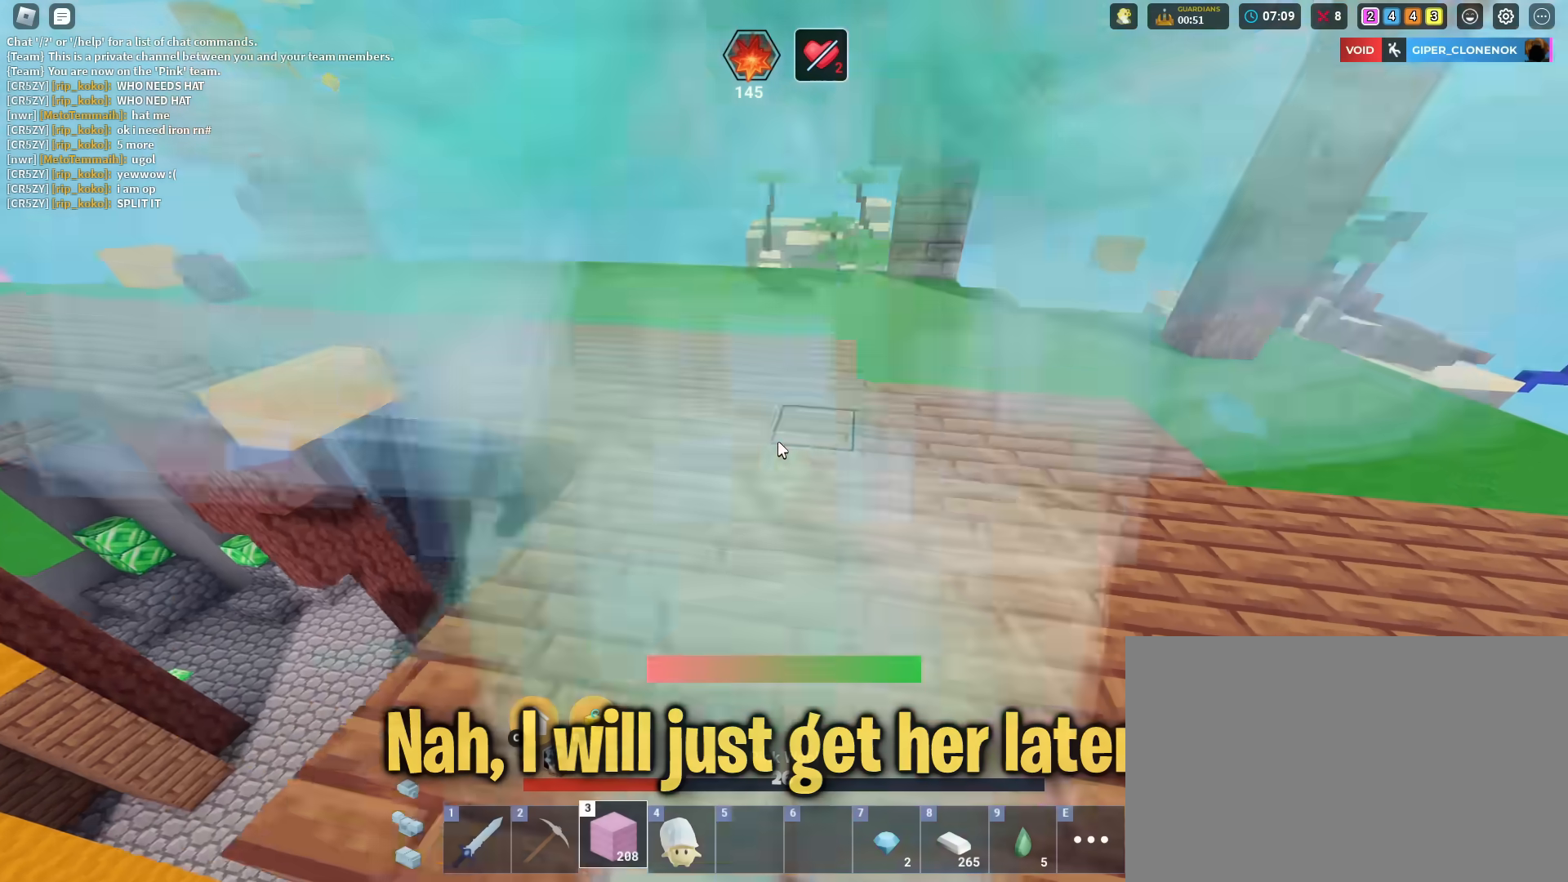
{"keys": ["shift", "w"], "mouse": ["right"], "mouse_move": "up-right", "events": [[434, "mouse_right", "down"]]}